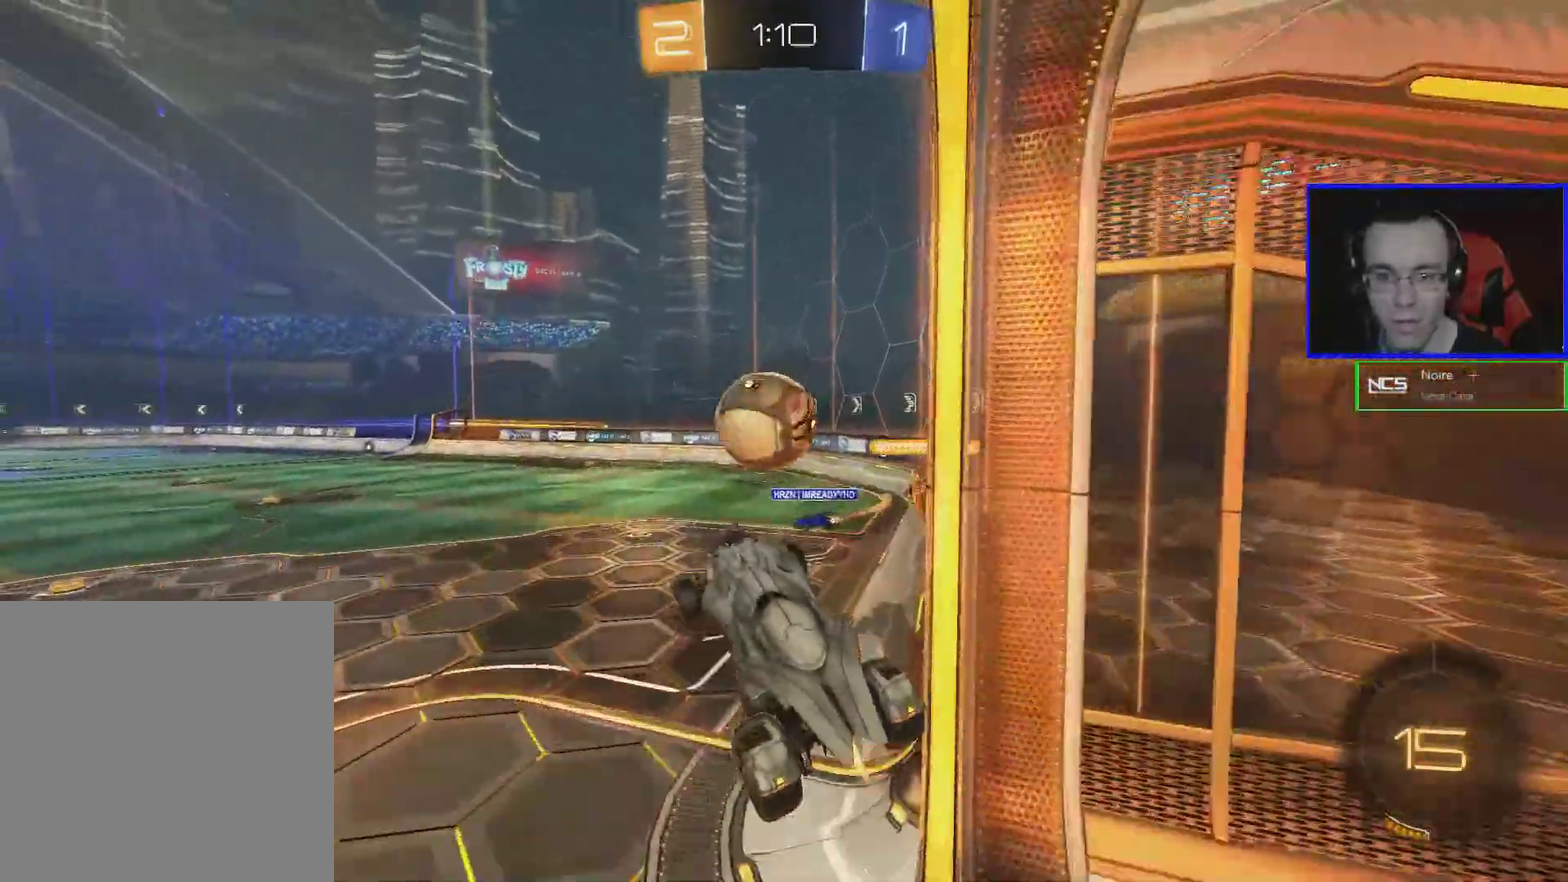
Gameplay with a controller (Xbox layout); each line is a JSON object with the inputs held at the frame after it. "events" lists button and stick changes between this image and that frame as [ms after this image, input, new state], when the widget could be followed in between. Not read: R3 right_stick.
{"buttons": ["R2"], "left_stick": "up", "events": [[50, "A", "down"], [200, "left_stick", "up-left"], [250, "left_stick", "up"], [450, "A", "up"], [500, "B", "up"]]}
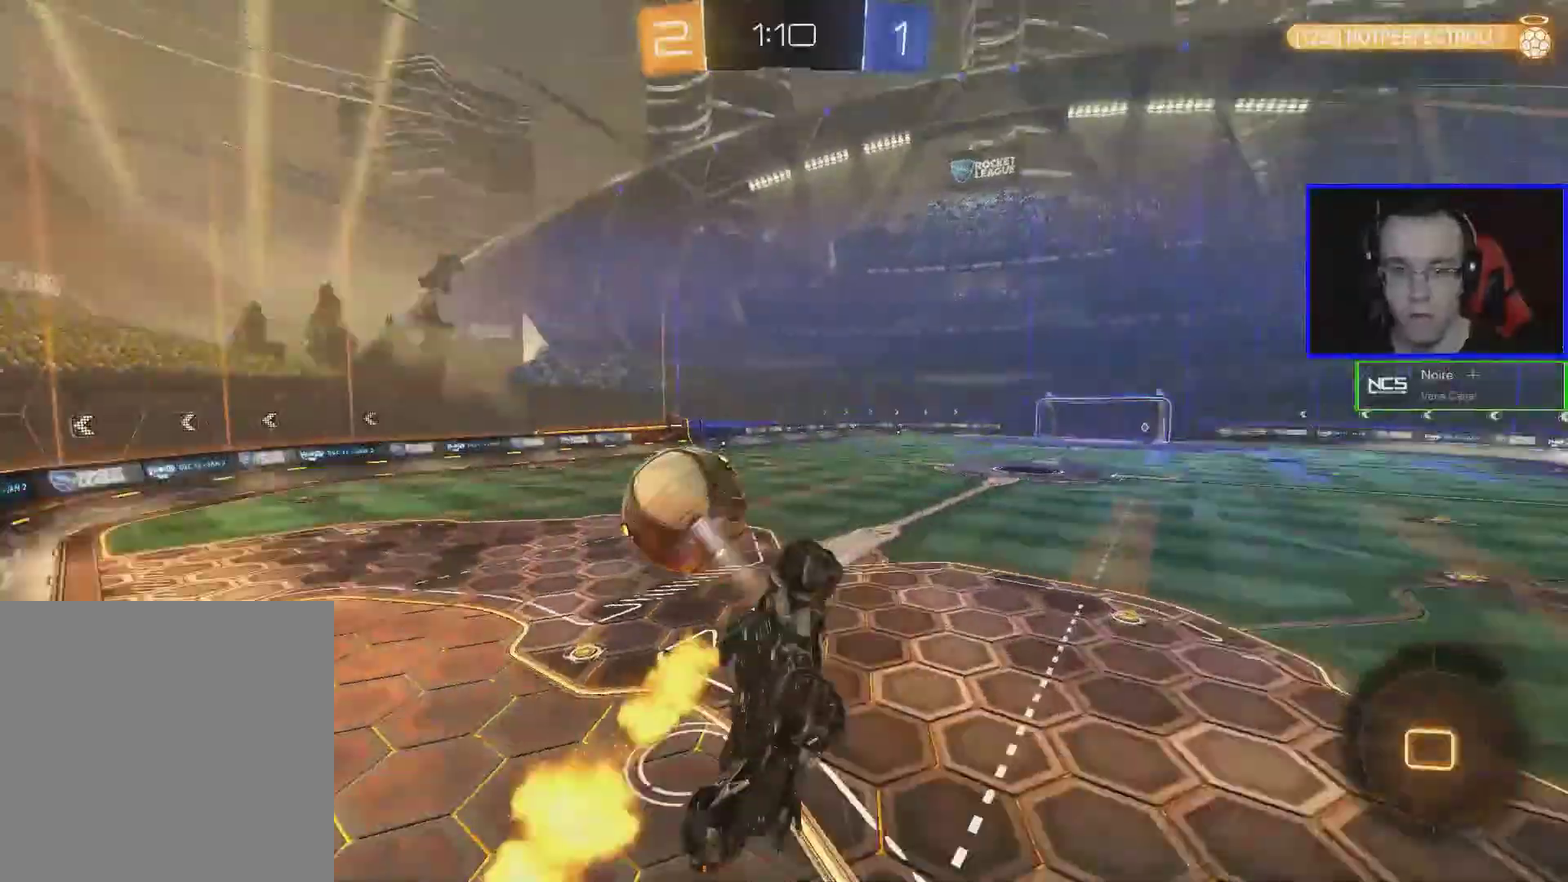
{"buttons": ["R2"], "left_stick": "center", "events": [[250, "left_stick", "up-left"], [350, "left_stick", "left"], [500, "left_stick", "center"]]}
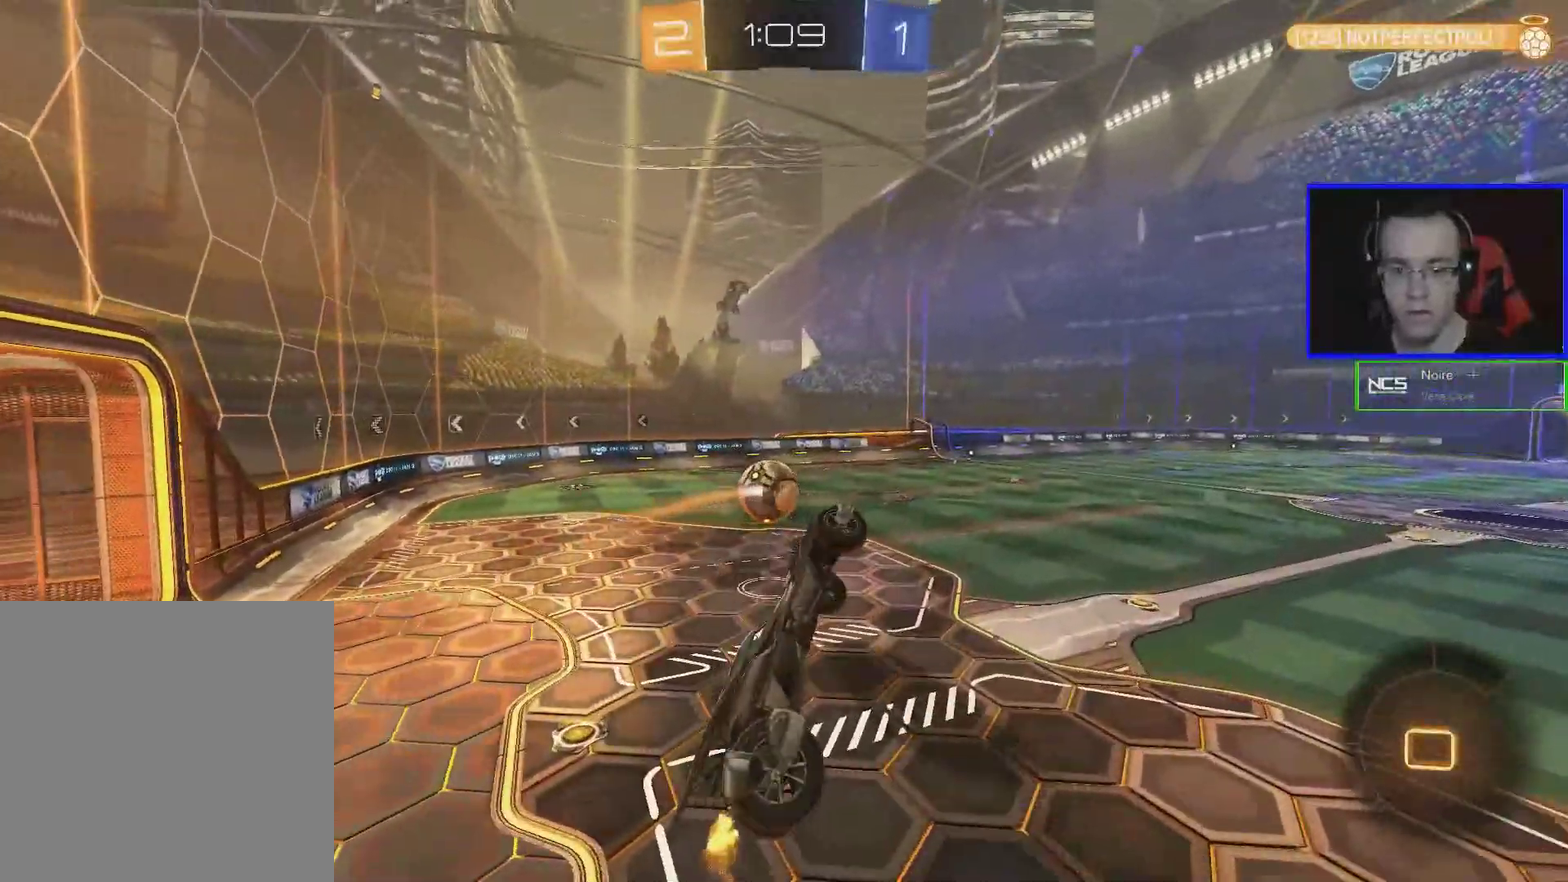
{"buttons": ["R2"], "left_stick": "center", "events": [[50, "L1", "down"], [50, "left_stick", "right"], [200, "L1", "up"], [250, "left_stick", "center"]]}
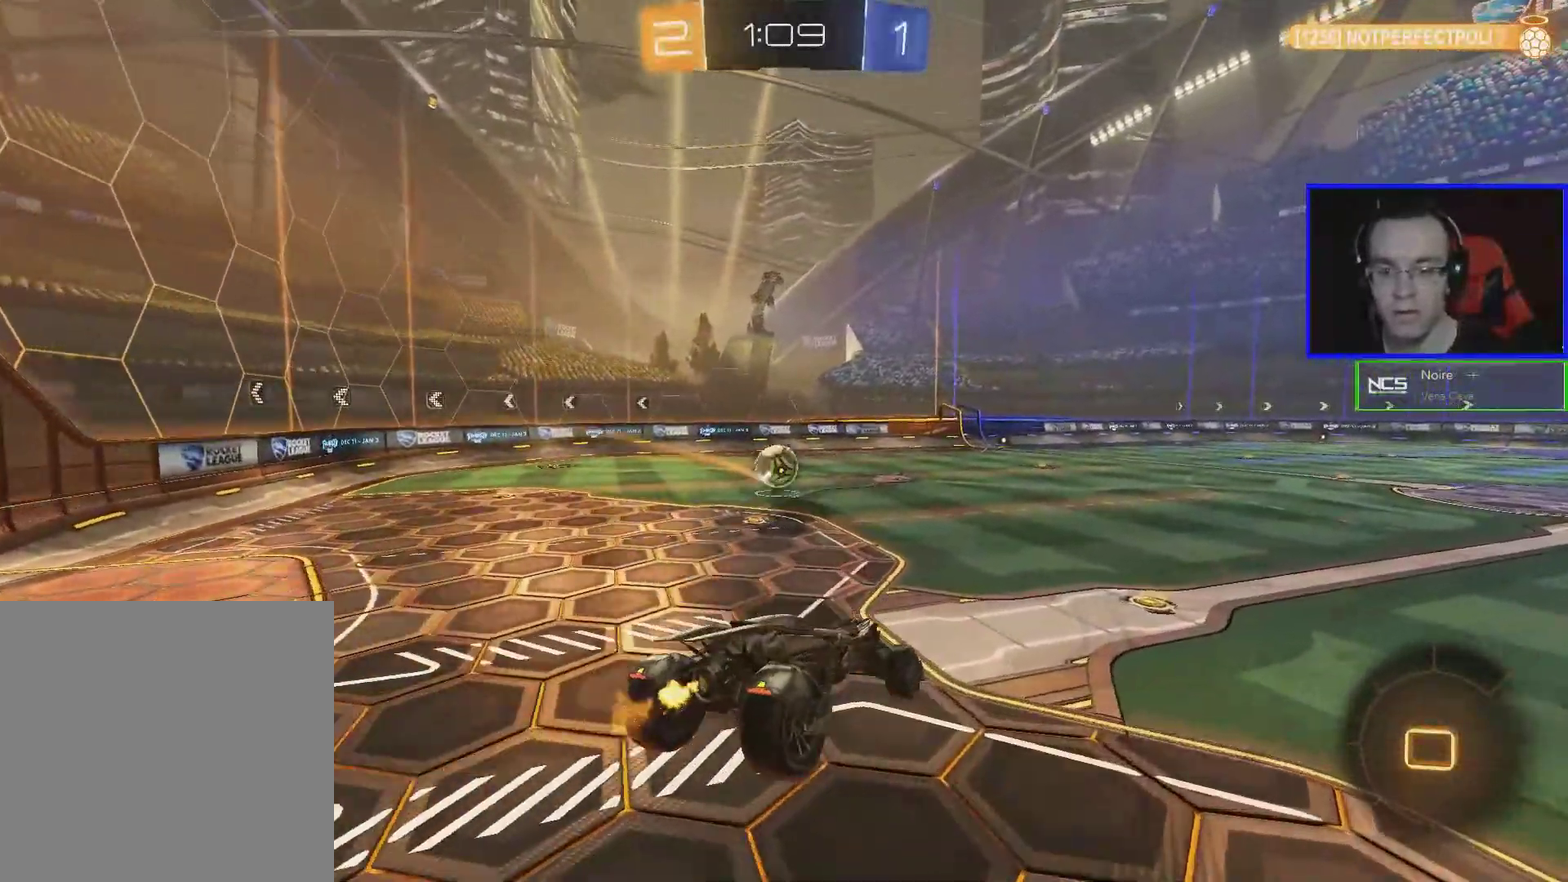
{"buttons": ["B", "R2"], "left_stick": "left", "events": [[150, "left_stick", "left"], [400, "B", "down"]]}
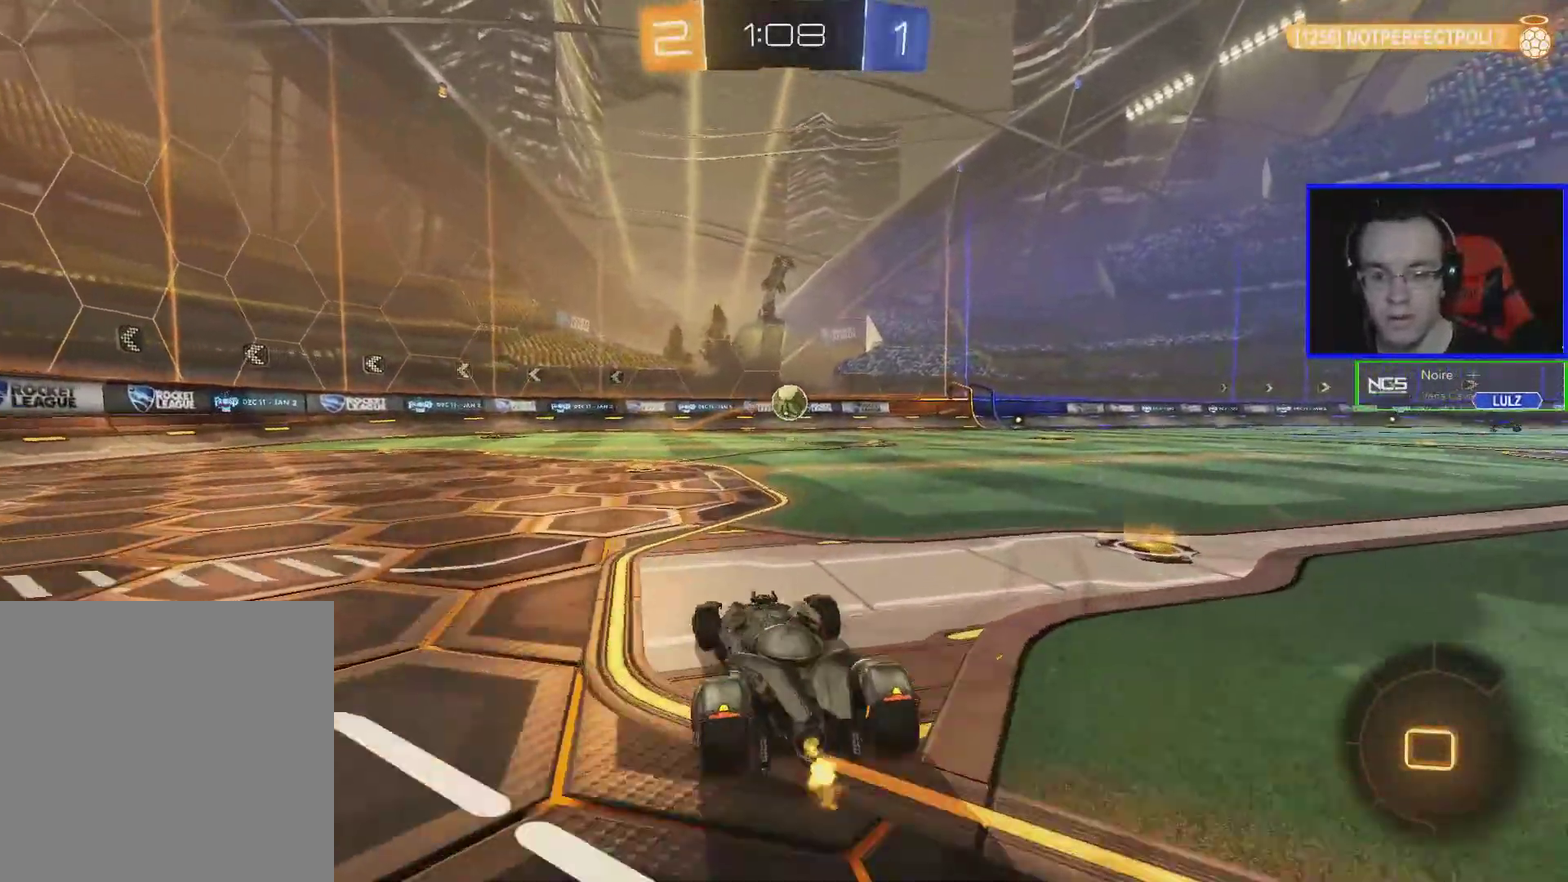
{"buttons": ["B", "R2"], "left_stick": "up-right", "events": [[150, "left_stick", "down-left"], [200, "left_stick", "center"], [300, "left_stick", "up"], [350, "A", "down"], [450, "A", "up"], [450, "left_stick", "up-right"]]}
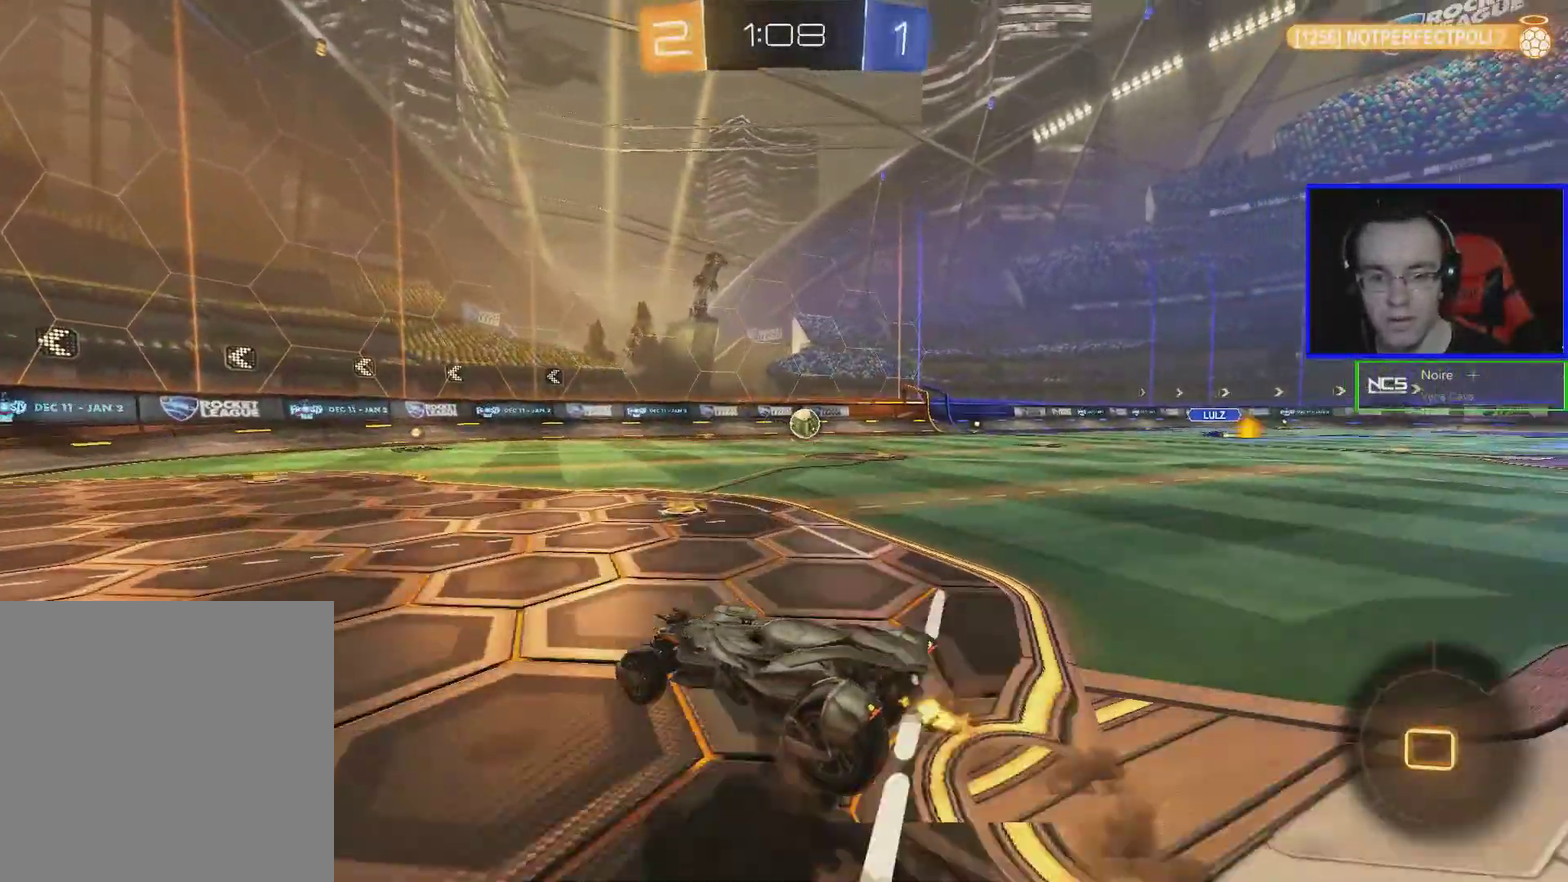
{"buttons": ["R2"], "left_stick": "center", "events": [[33, "A", "down"], [183, "A", "up"], [183, "B", "up"], [183, "left_stick", "right"], [233, "left_stick", "center"], [333, "DPAD_UP", "down"], [383, "DPAD_UP", "up"]]}
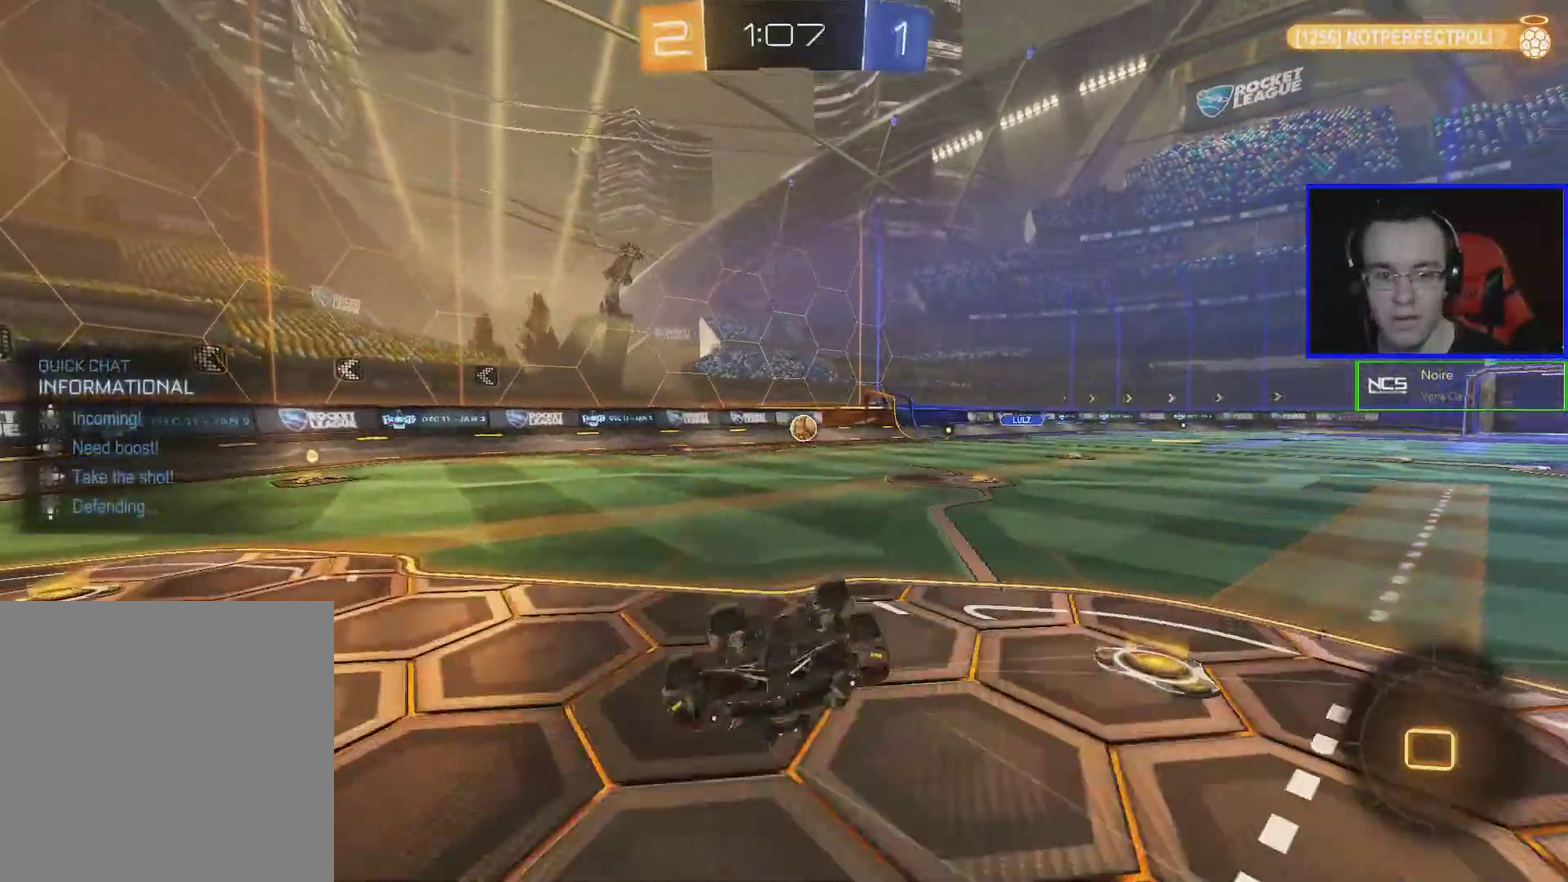
{"buttons": ["R2"], "left_stick": "down-right", "events": [[150, "DPAD_LEFT", "down"], [233, "DPAD_LEFT", "up"], [483, "left_stick", "down-right"]]}
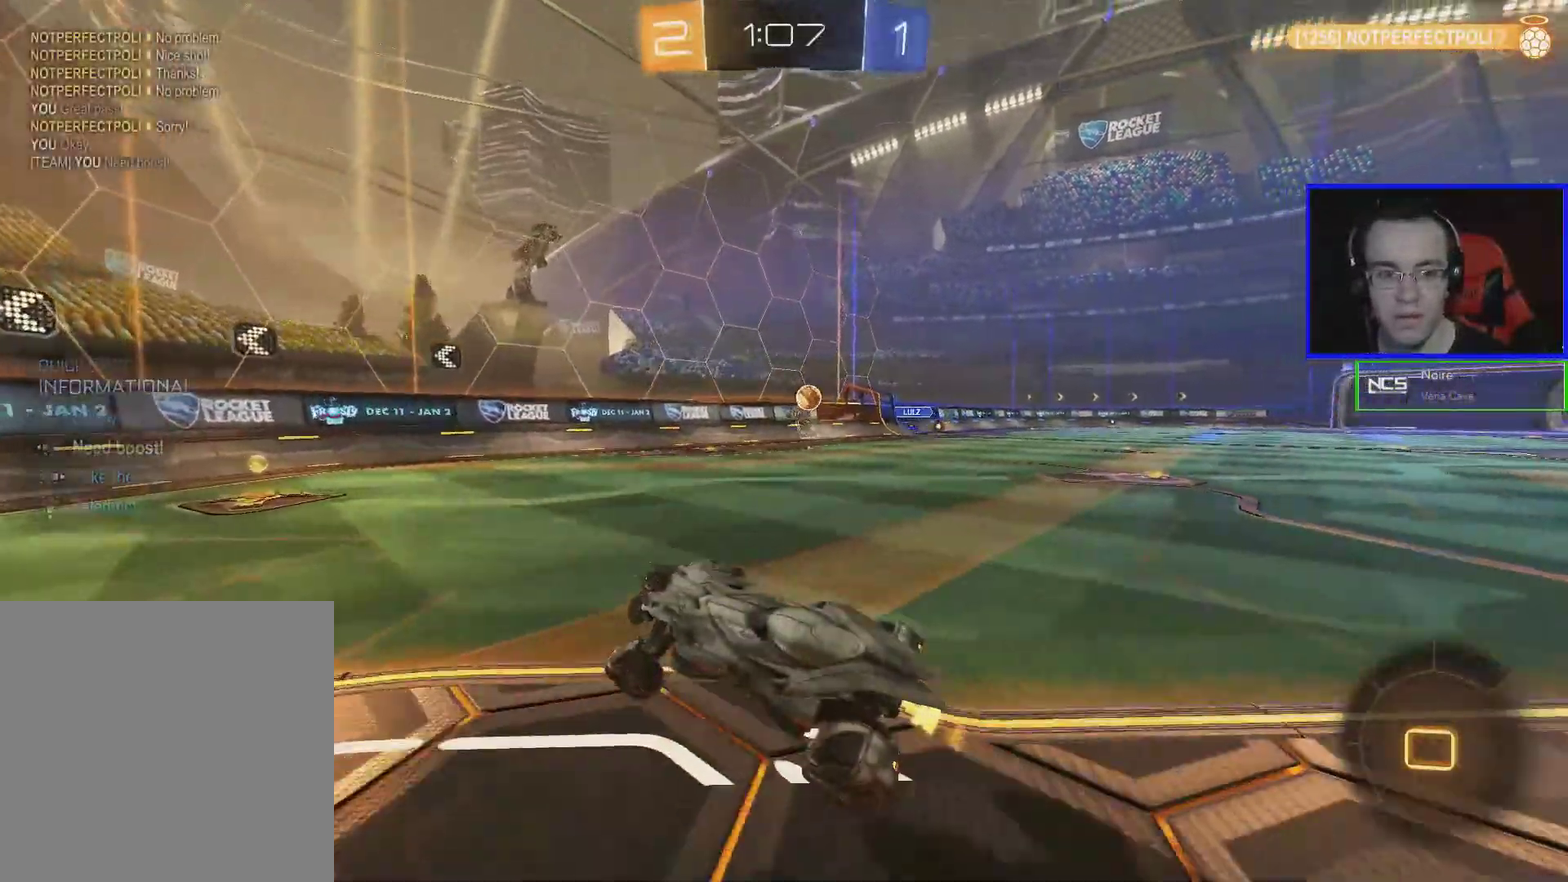
{"buttons": ["R2"], "left_stick": "center", "events": [[183, "B", "down"], [233, "left_stick", "center"], [500, "B", "up"]]}
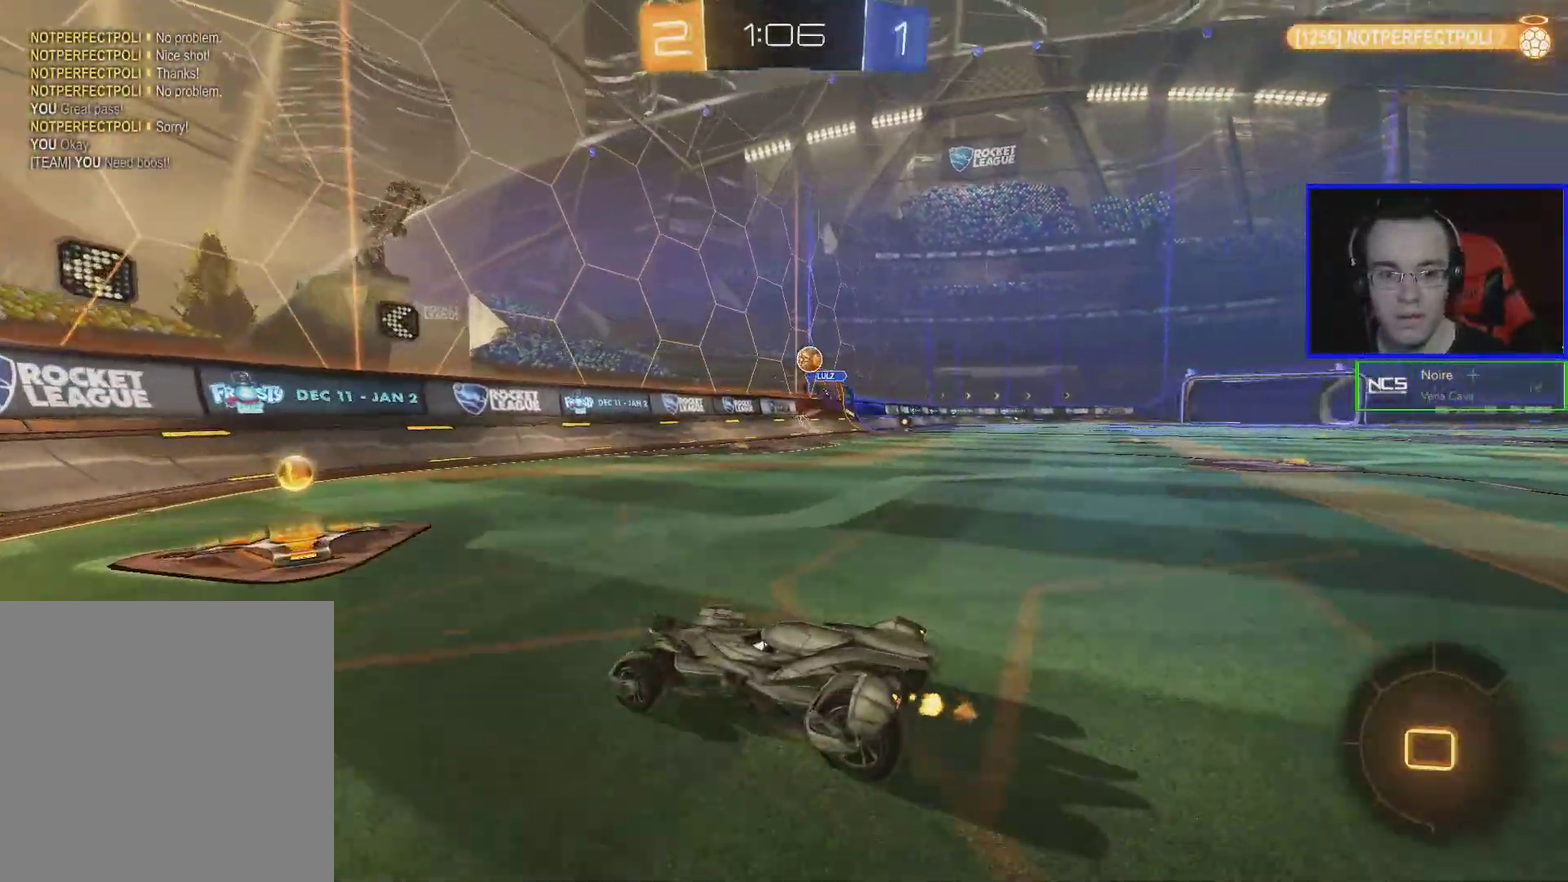
{"buttons": ["R2"], "left_stick": "left", "events": [[200, "left_stick", "left"], [283, "L1", "down"], [433, "L1", "up"]]}
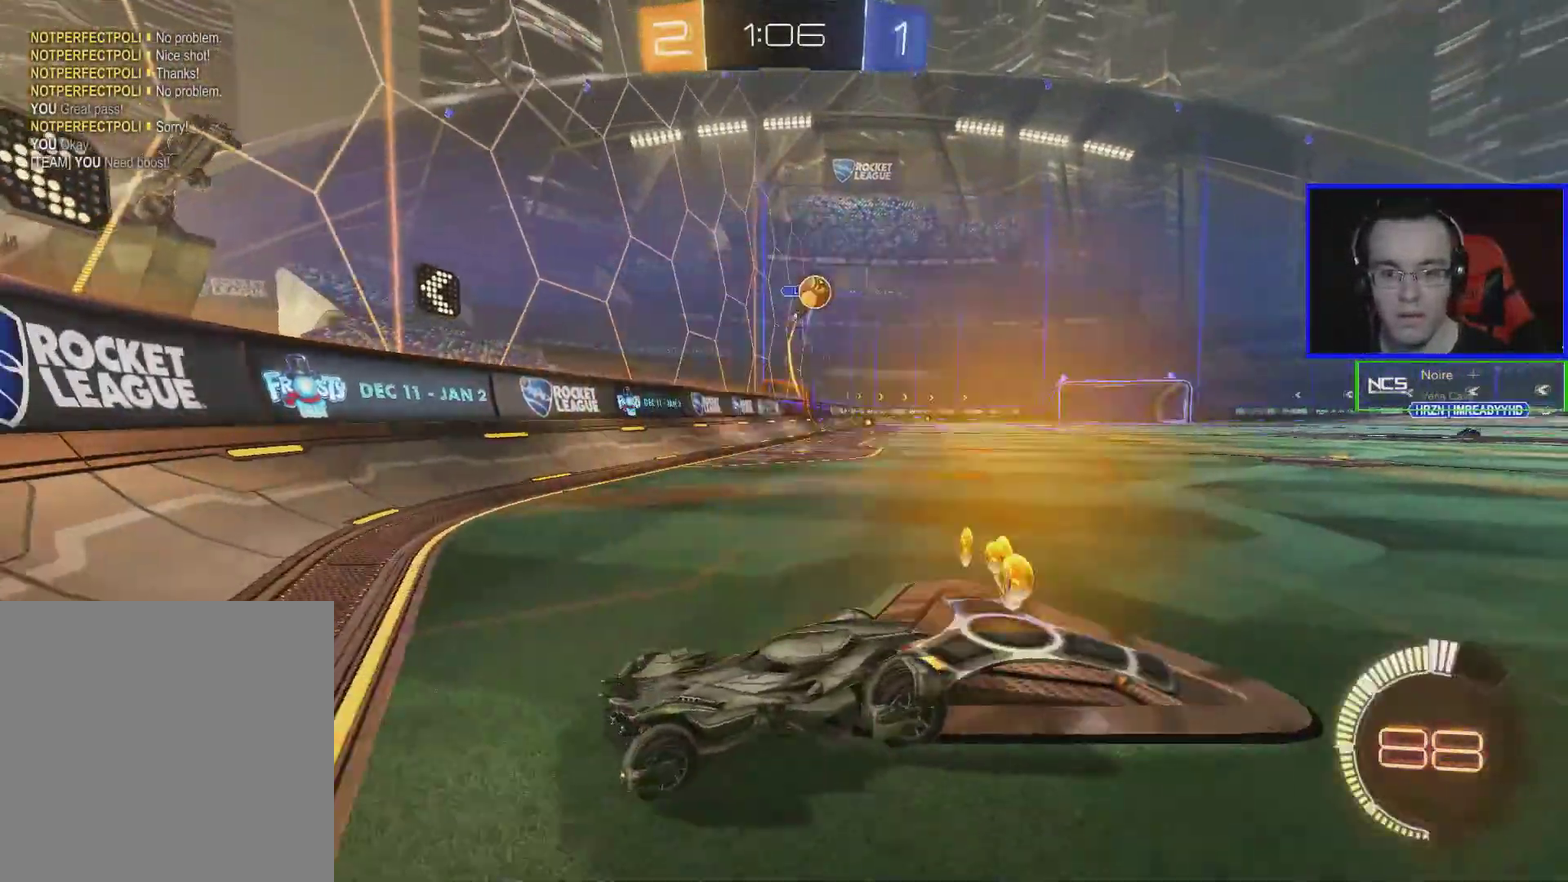
{"buttons": ["R2"], "left_stick": "center", "events": [[283, "left_stick", "center"]]}
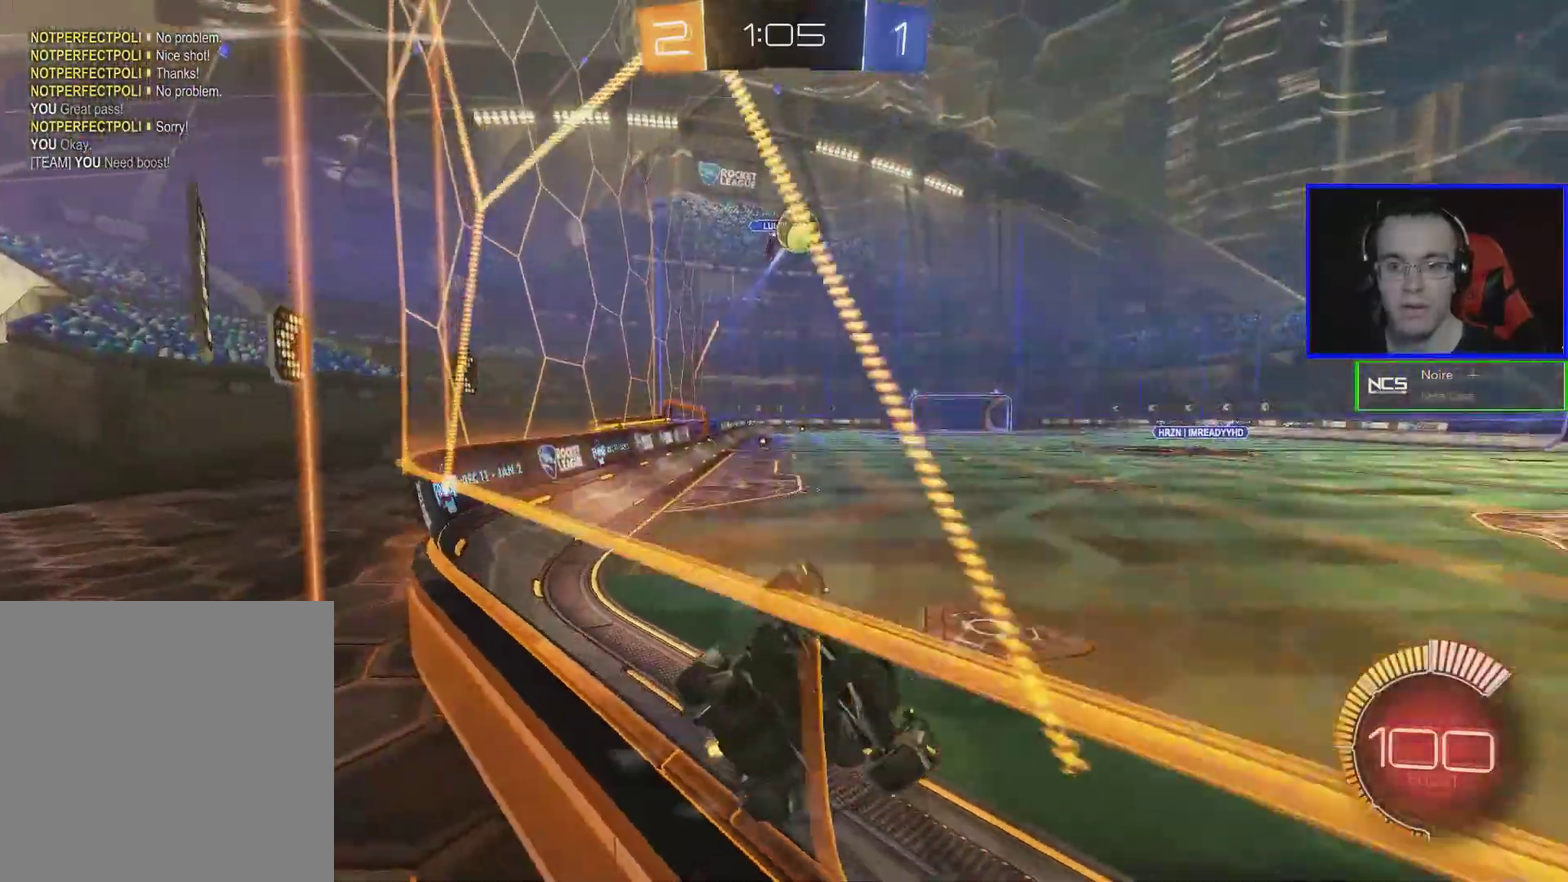
{"buttons": ["R2"], "left_stick": "center", "events": []}
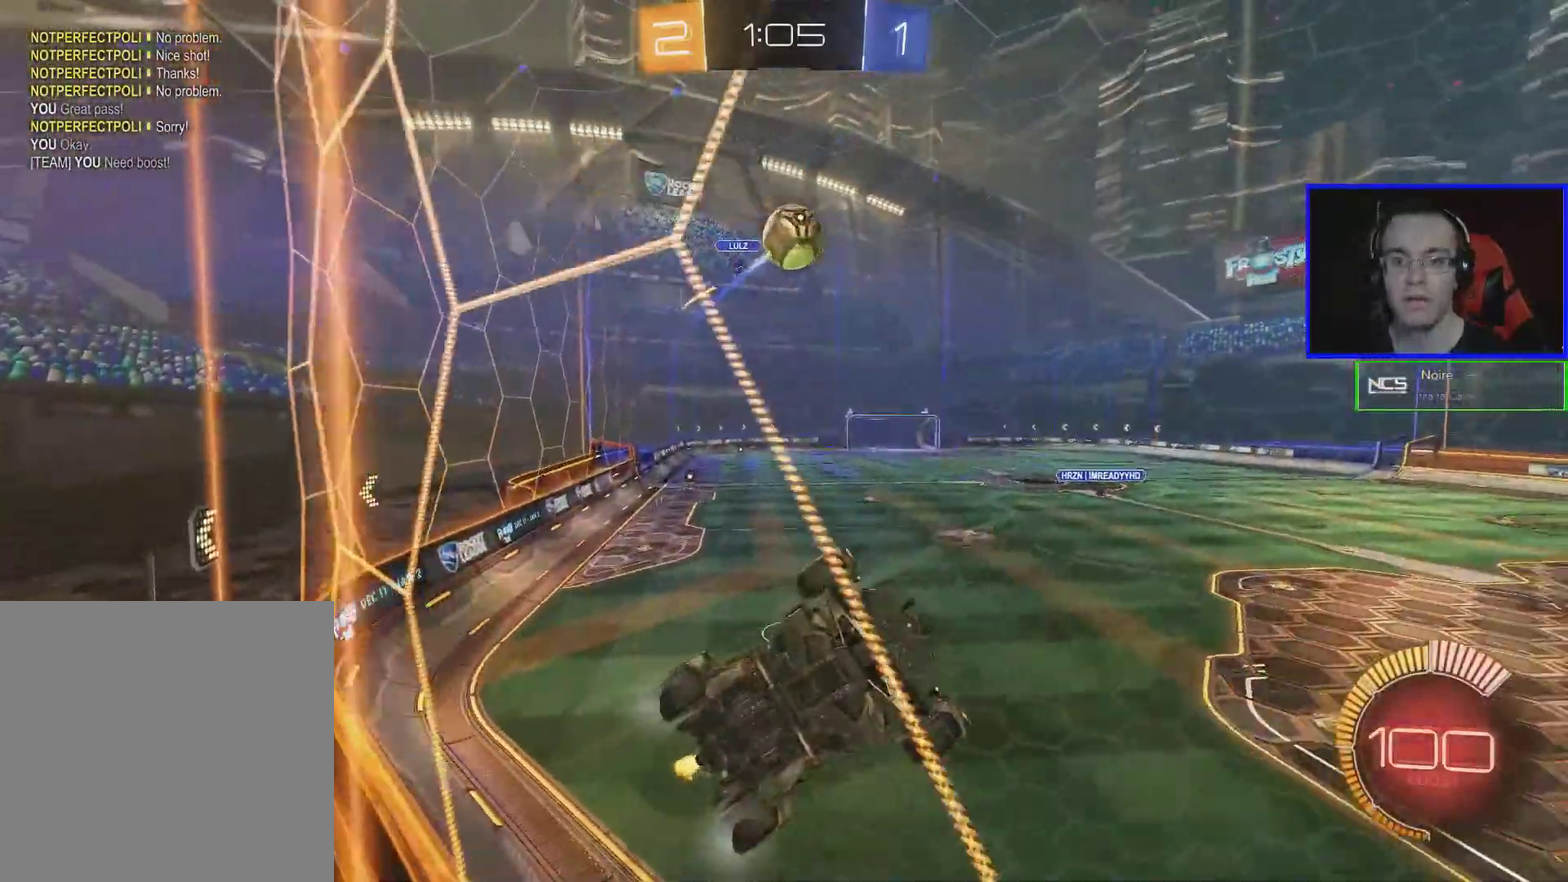
{"buttons": ["R2"], "left_stick": "center", "events": [[150, "left_stick", "left"], [283, "B", "down"], [383, "B", "up"], [383, "left_stick", "center"]]}
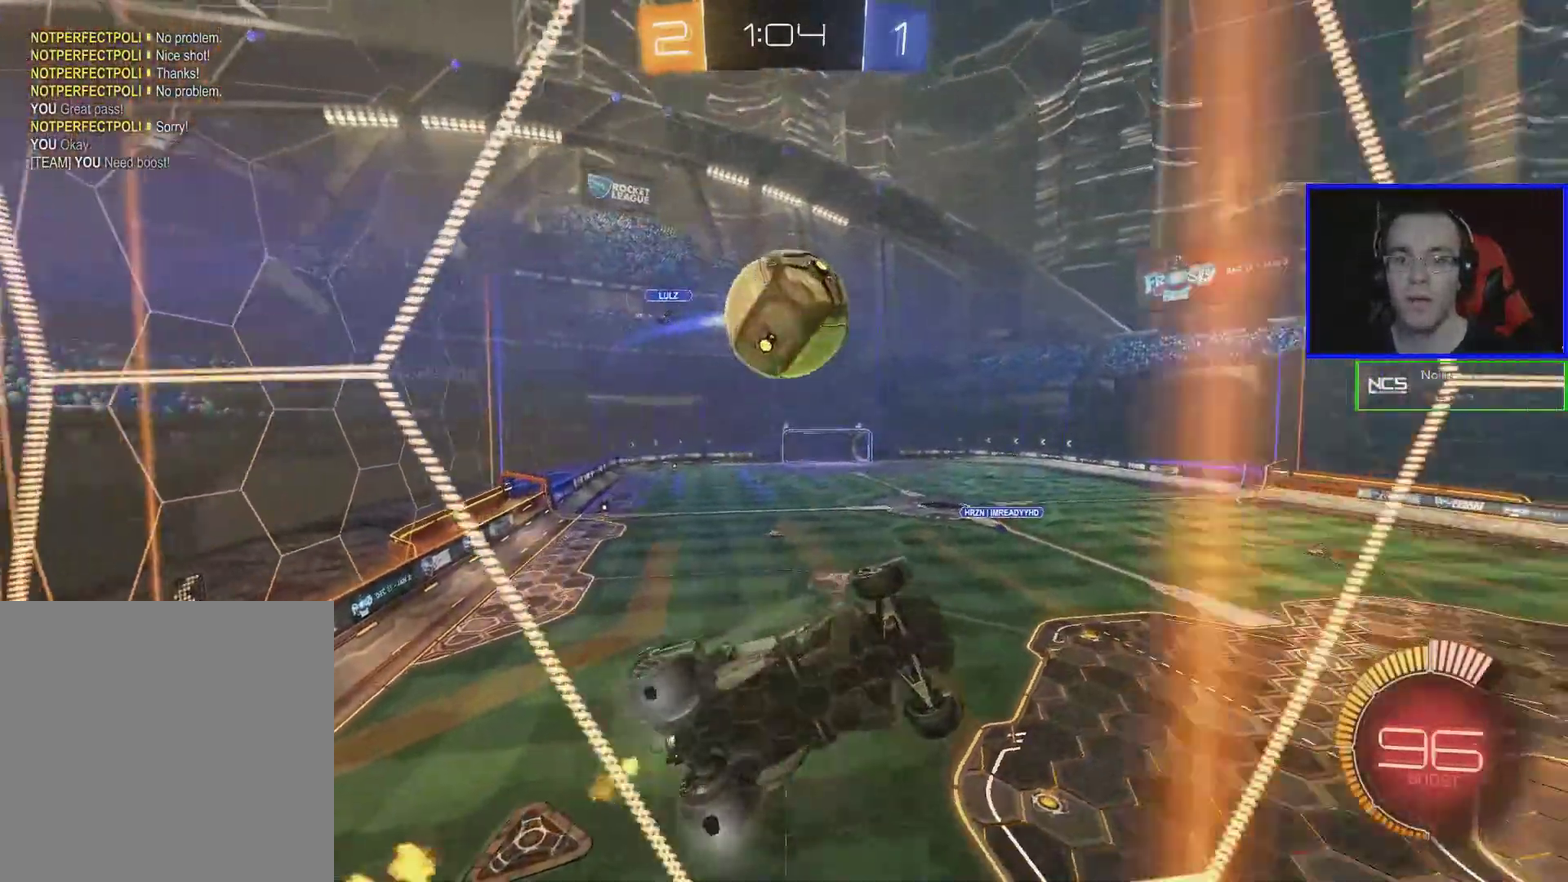
{"buttons": ["R2"], "left_stick": "left", "events": [[100, "A", "down"], [233, "A", "up"], [283, "A", "down"], [433, "A", "up"], [433, "left_stick", "left"]]}
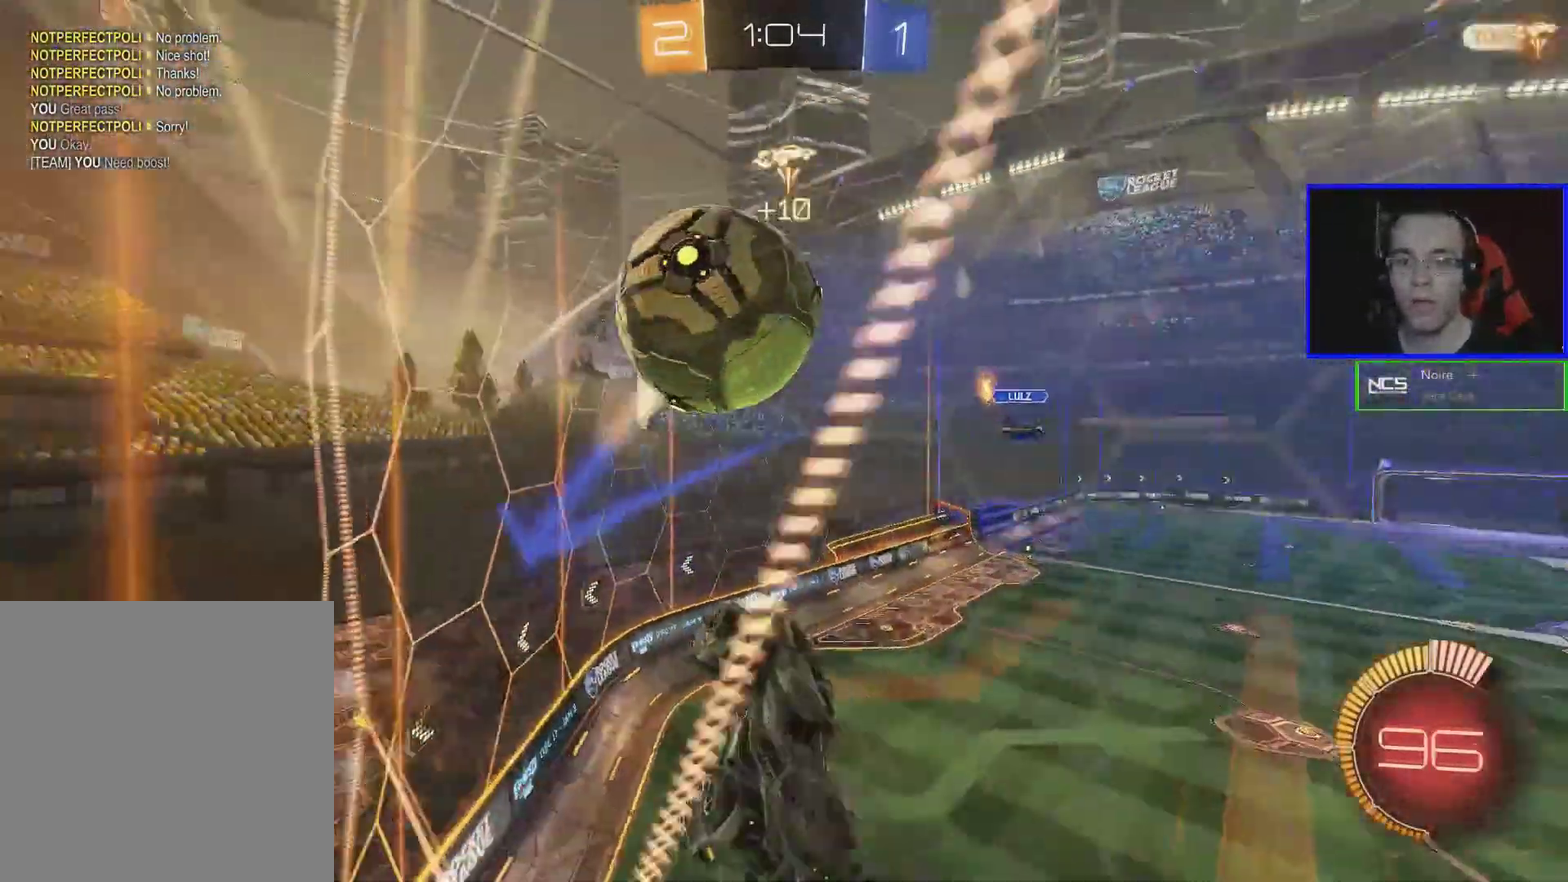
{"buttons": ["R2"], "left_stick": "down-right", "events": [[133, "left_stick", "center"], [283, "left_stick", "down"], [433, "left_stick", "down-right"]]}
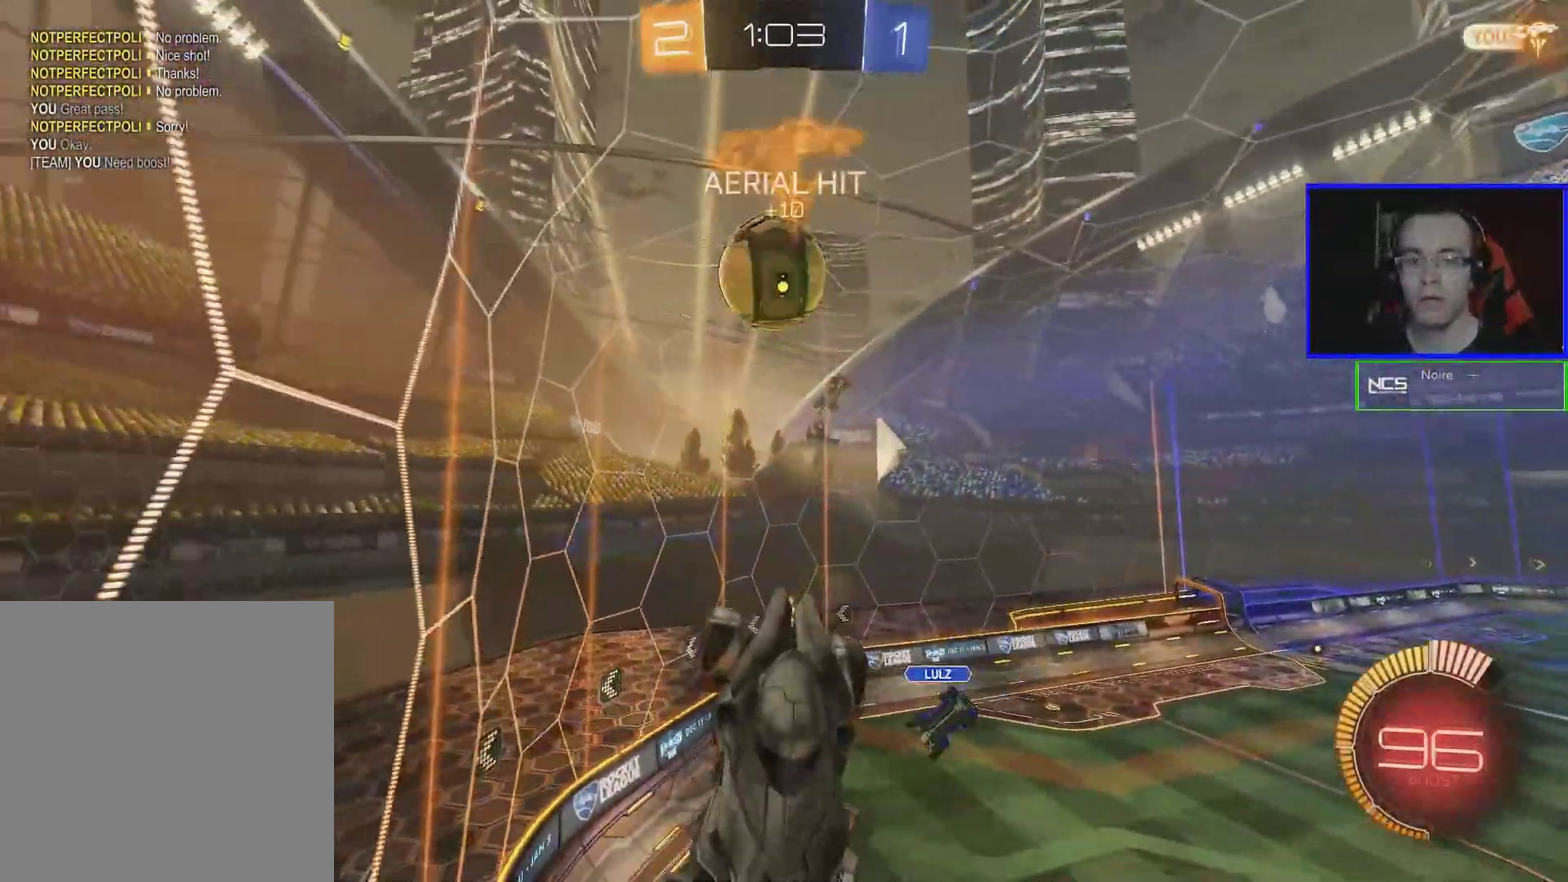
{"buttons": ["R2"], "left_stick": "up", "events": [[100, "left_stick", "right"], [283, "left_stick", "down-right"], [333, "left_stick", "center"], [483, "left_stick", "up"]]}
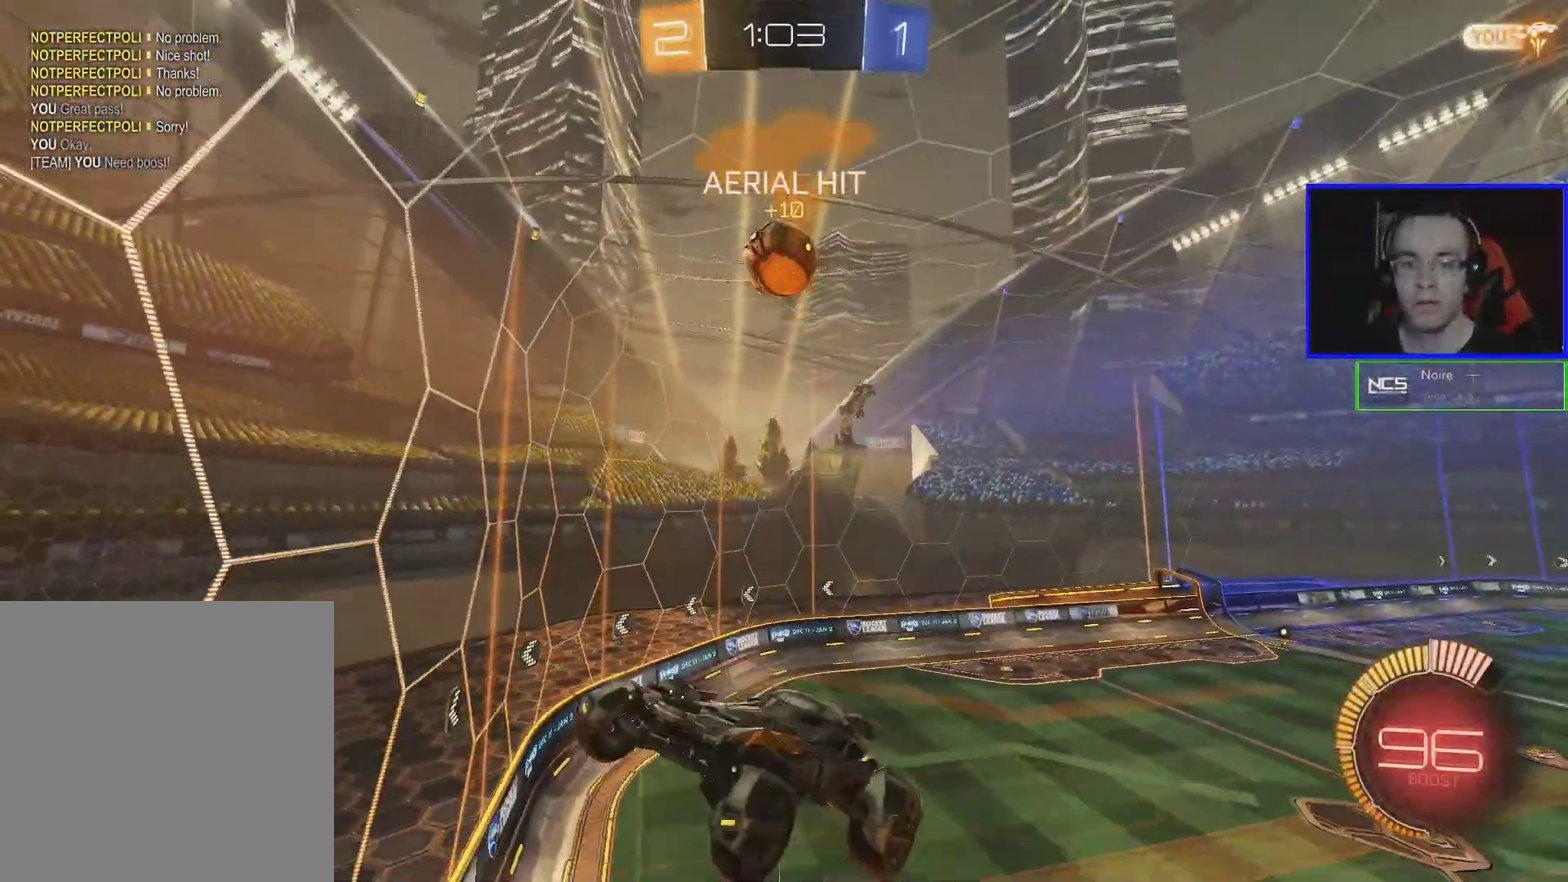
{"buttons": ["R2"], "left_stick": "center", "events": [[133, "left_stick", "center"]]}
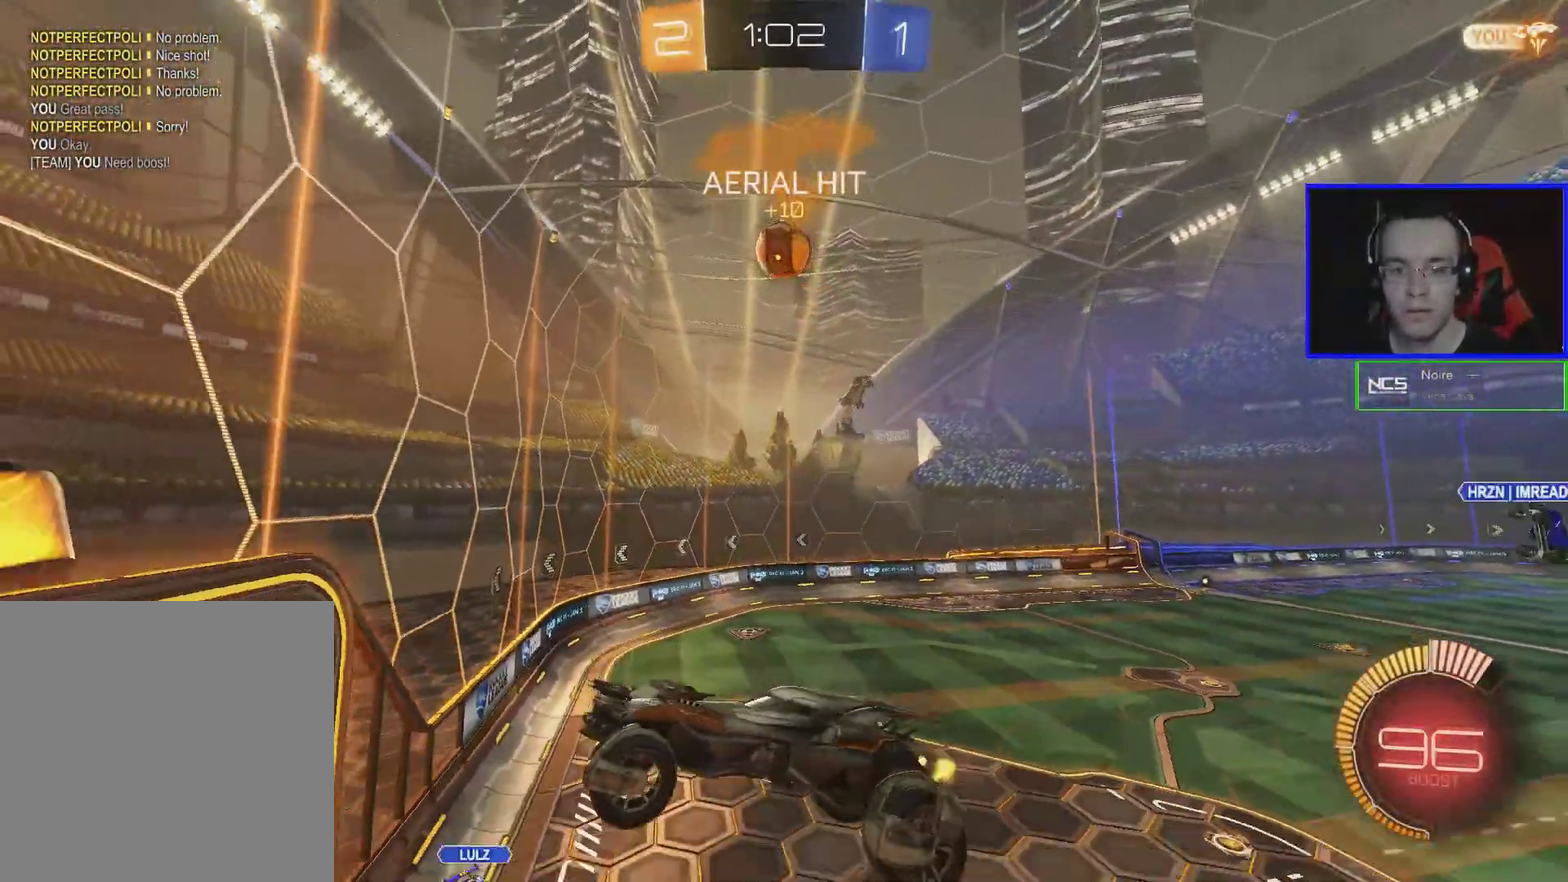
{"buttons": ["R2"], "left_stick": "center", "events": []}
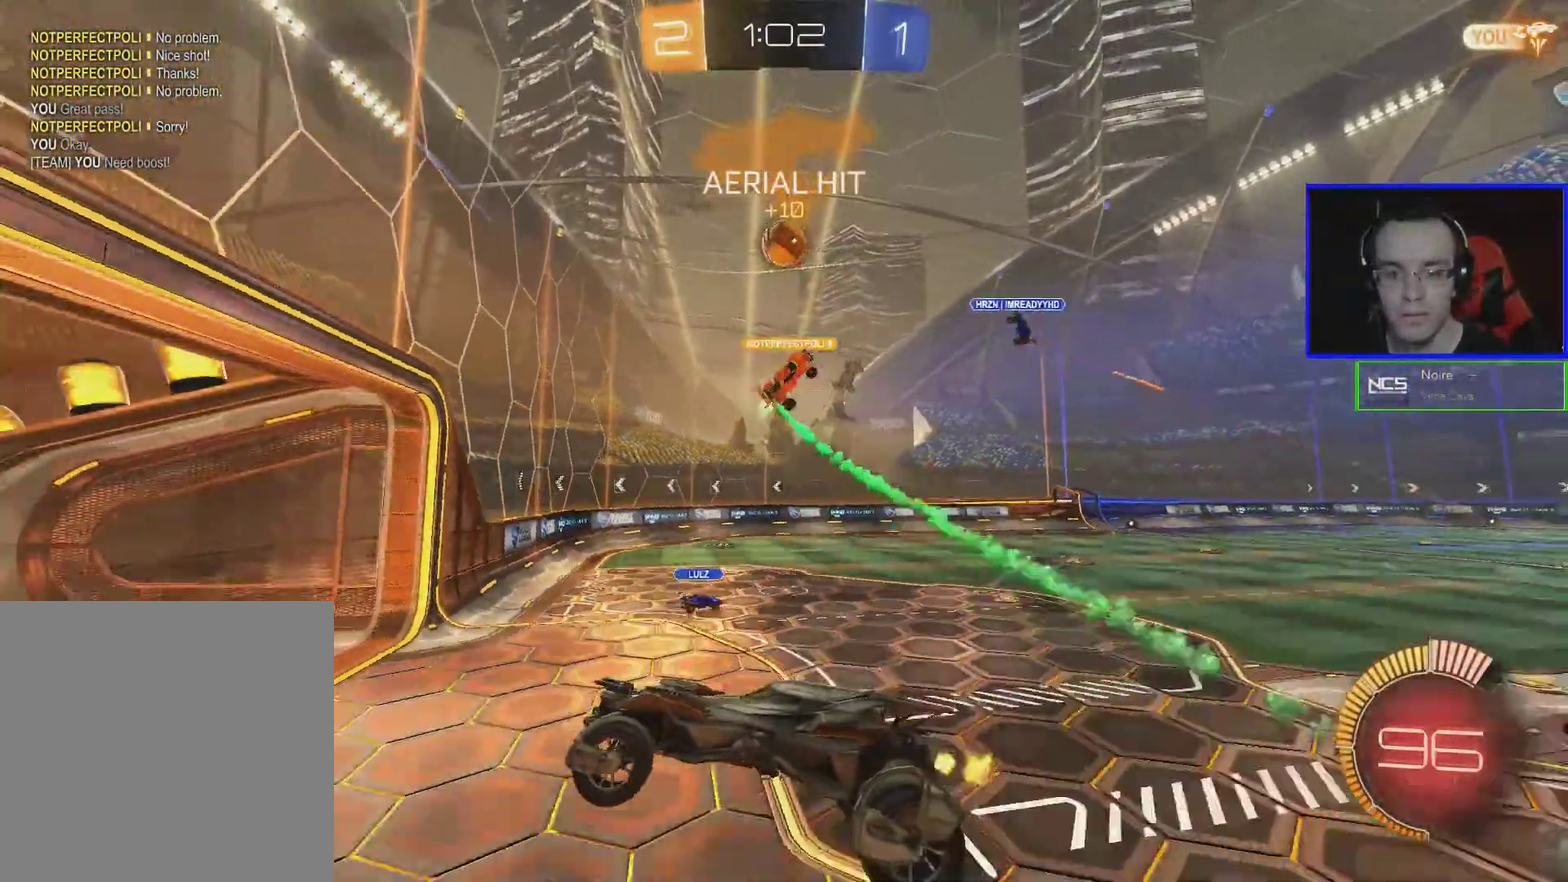
{"buttons": ["R2"], "left_stick": "down-right", "events": [[333, "left_stick", "right"], [383, "left_stick", "down-right"]]}
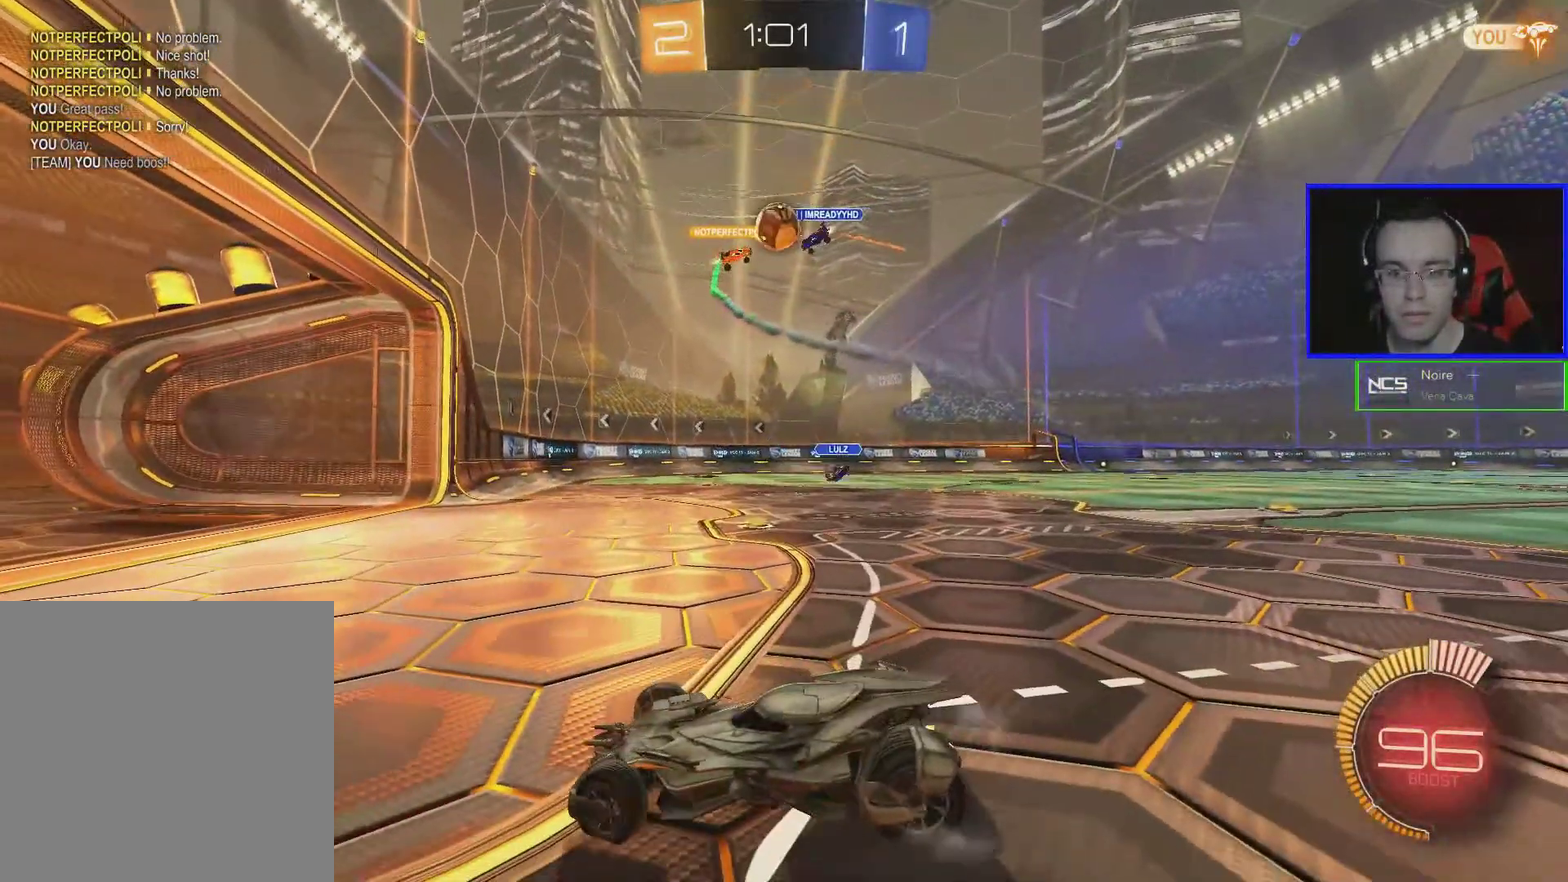
{"buttons": [], "left_stick": "down-right", "events": [[233, "left_stick", "center"], [333, "left_stick", "right"], [383, "left_stick", "down-right"], [433, "R2", "up"]]}
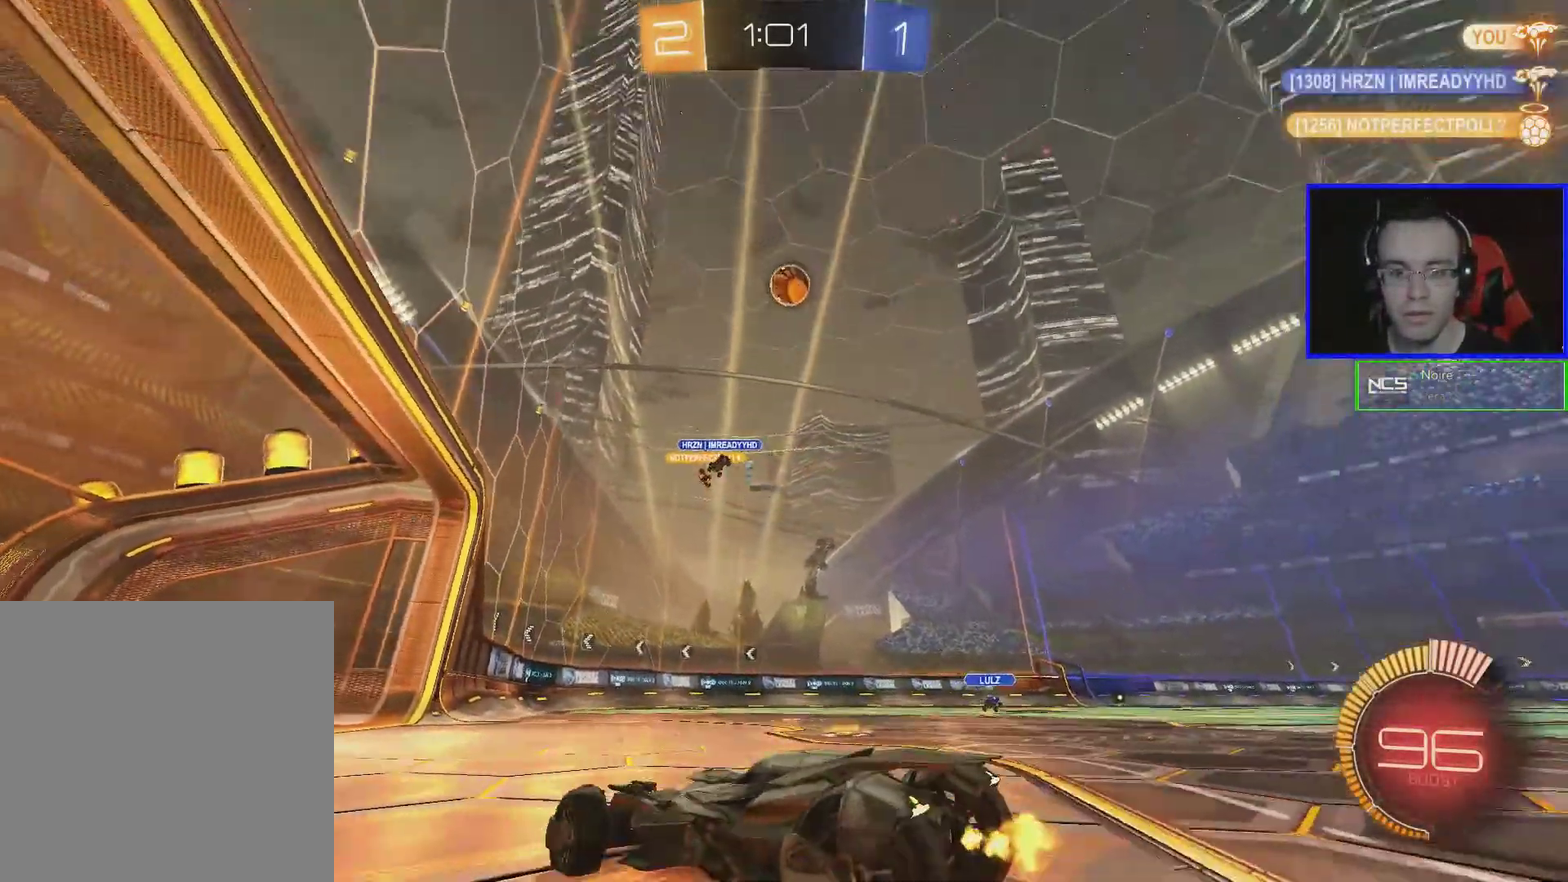
{"buttons": [], "left_stick": "center", "events": [[33, "left_stick", "center"], [133, "left_stick", "down-right"], [383, "L2", "down"], [383, "left_stick", "center"], [483, "L2", "up"]]}
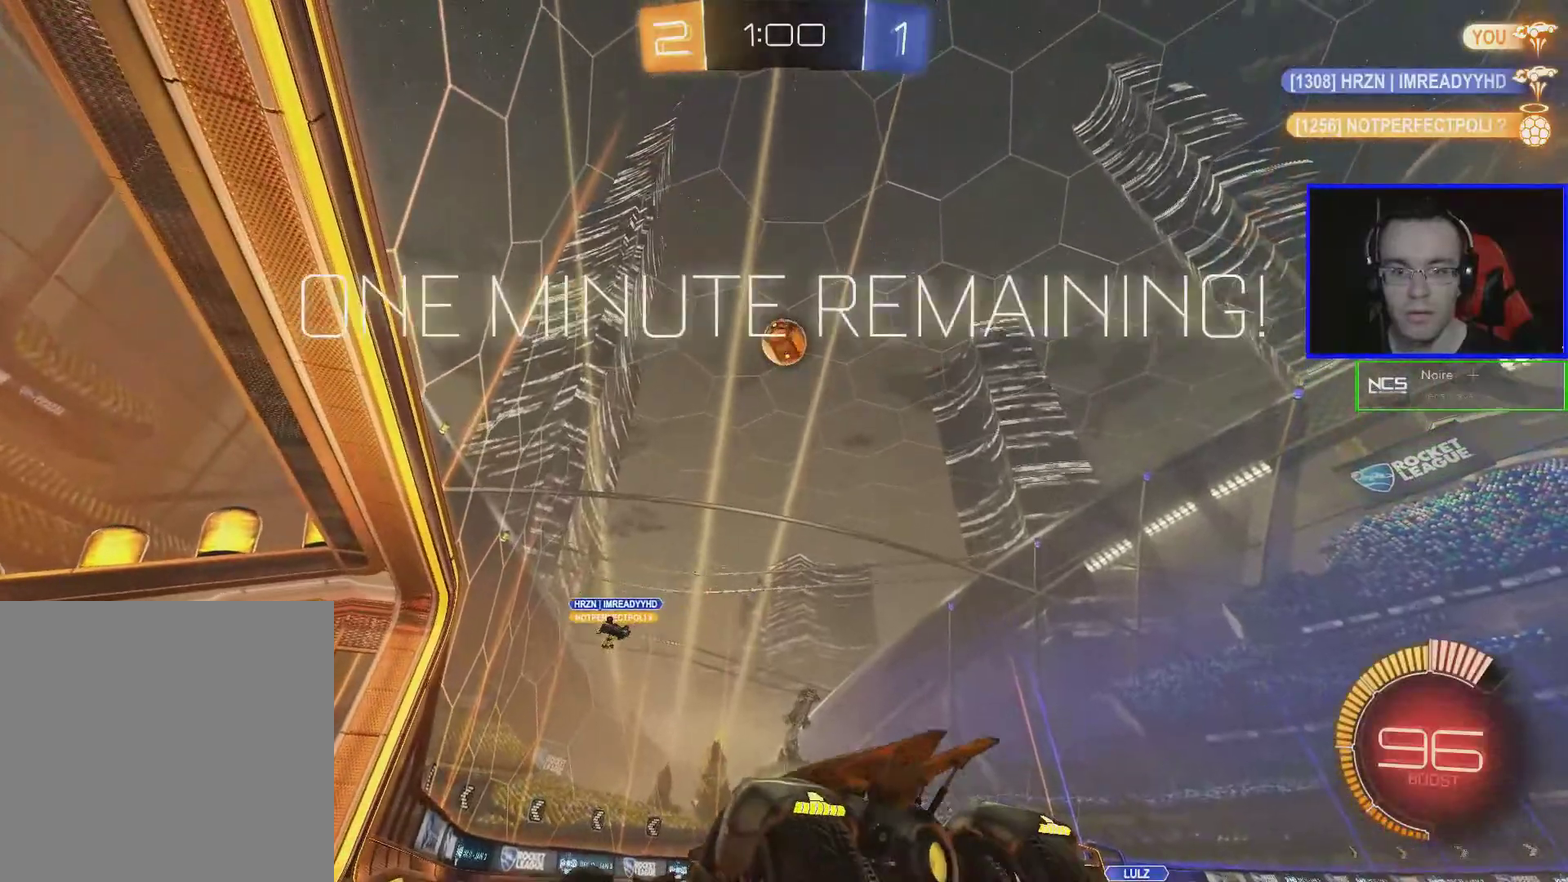
{"buttons": ["B", "R2"], "left_stick": "down-right", "events": [[33, "R2", "down"], [183, "left_stick", "down-right"], [283, "A", "down"], [283, "B", "down"], [383, "left_stick", "down"], [483, "A", "up"], [483, "left_stick", "down-right"]]}
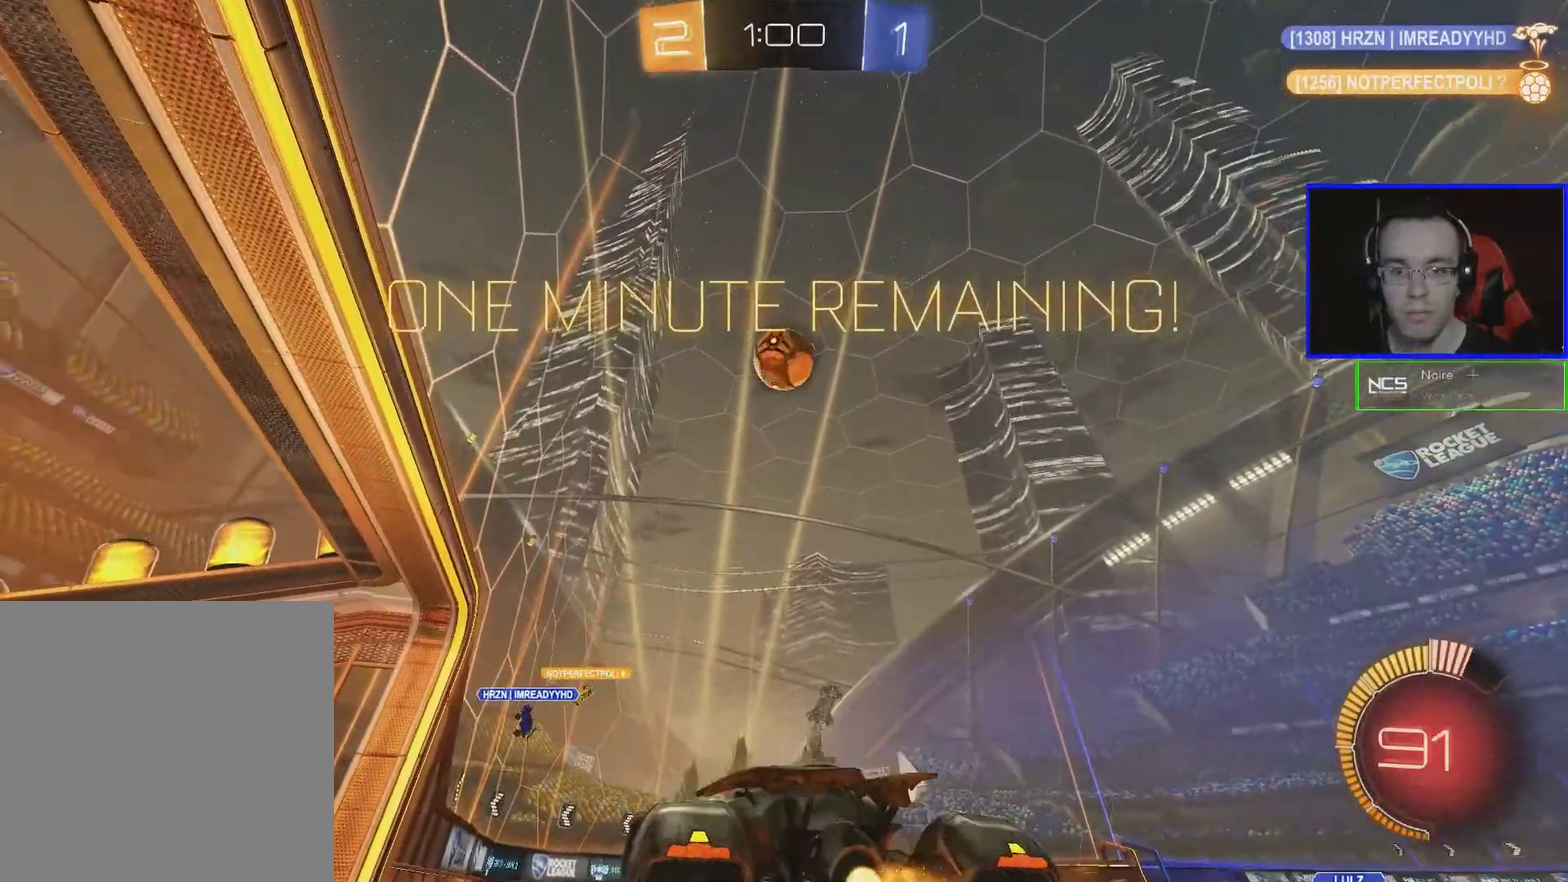
{"buttons": ["B", "R2"], "left_stick": "up", "events": [[33, "left_stick", "center"], [133, "A", "down"], [333, "A", "up"], [483, "left_stick", "up"]]}
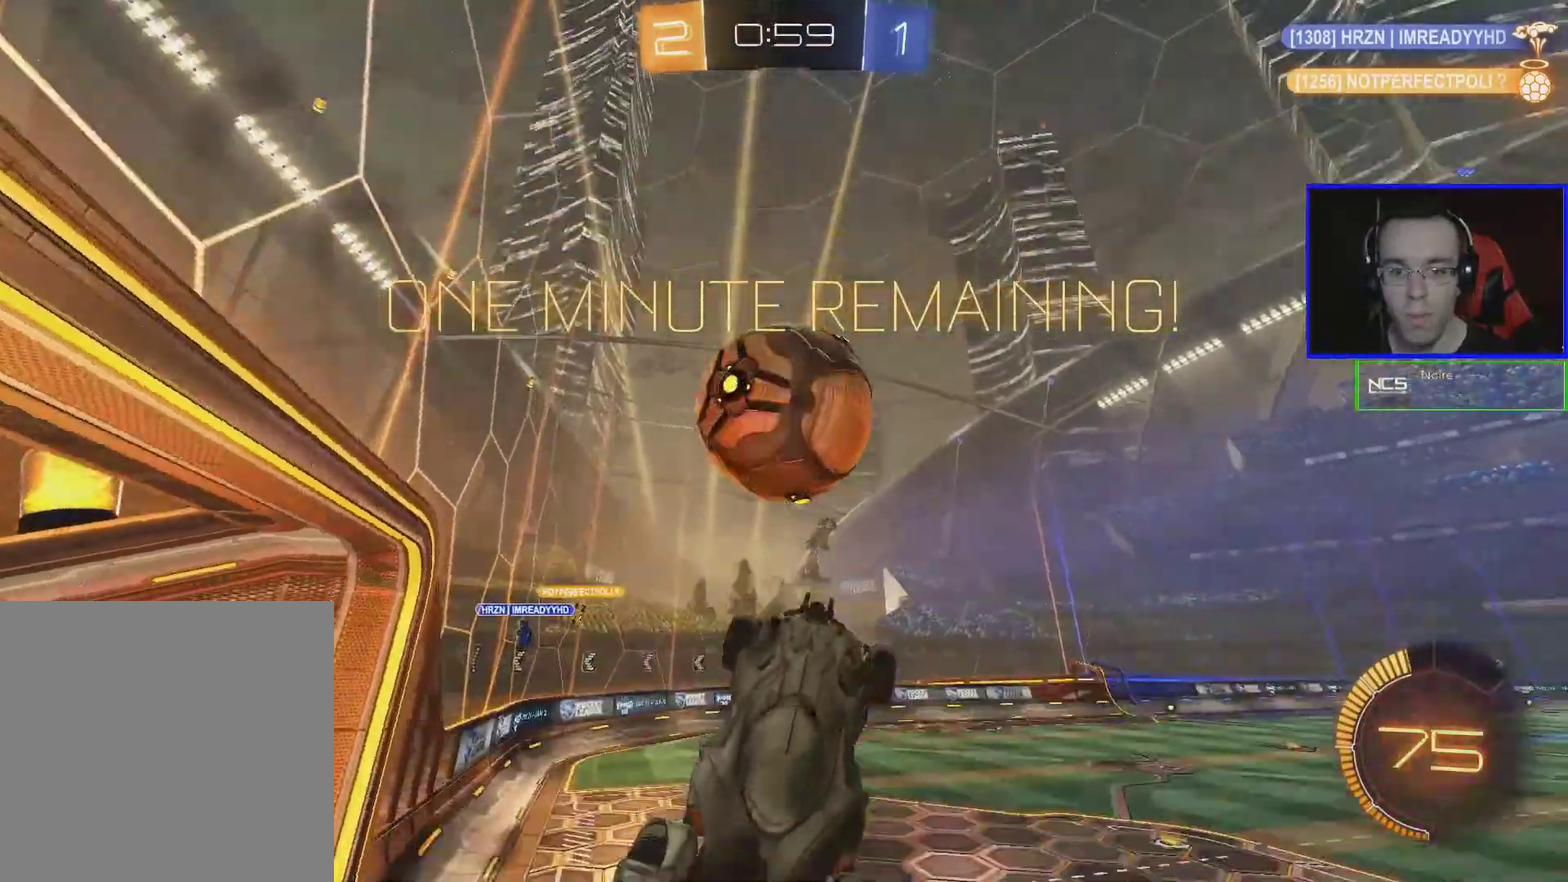
{"buttons": ["R2"], "left_stick": "right", "events": [[83, "B", "up"], [433, "left_stick", "up-right"], [500, "left_stick", "right"]]}
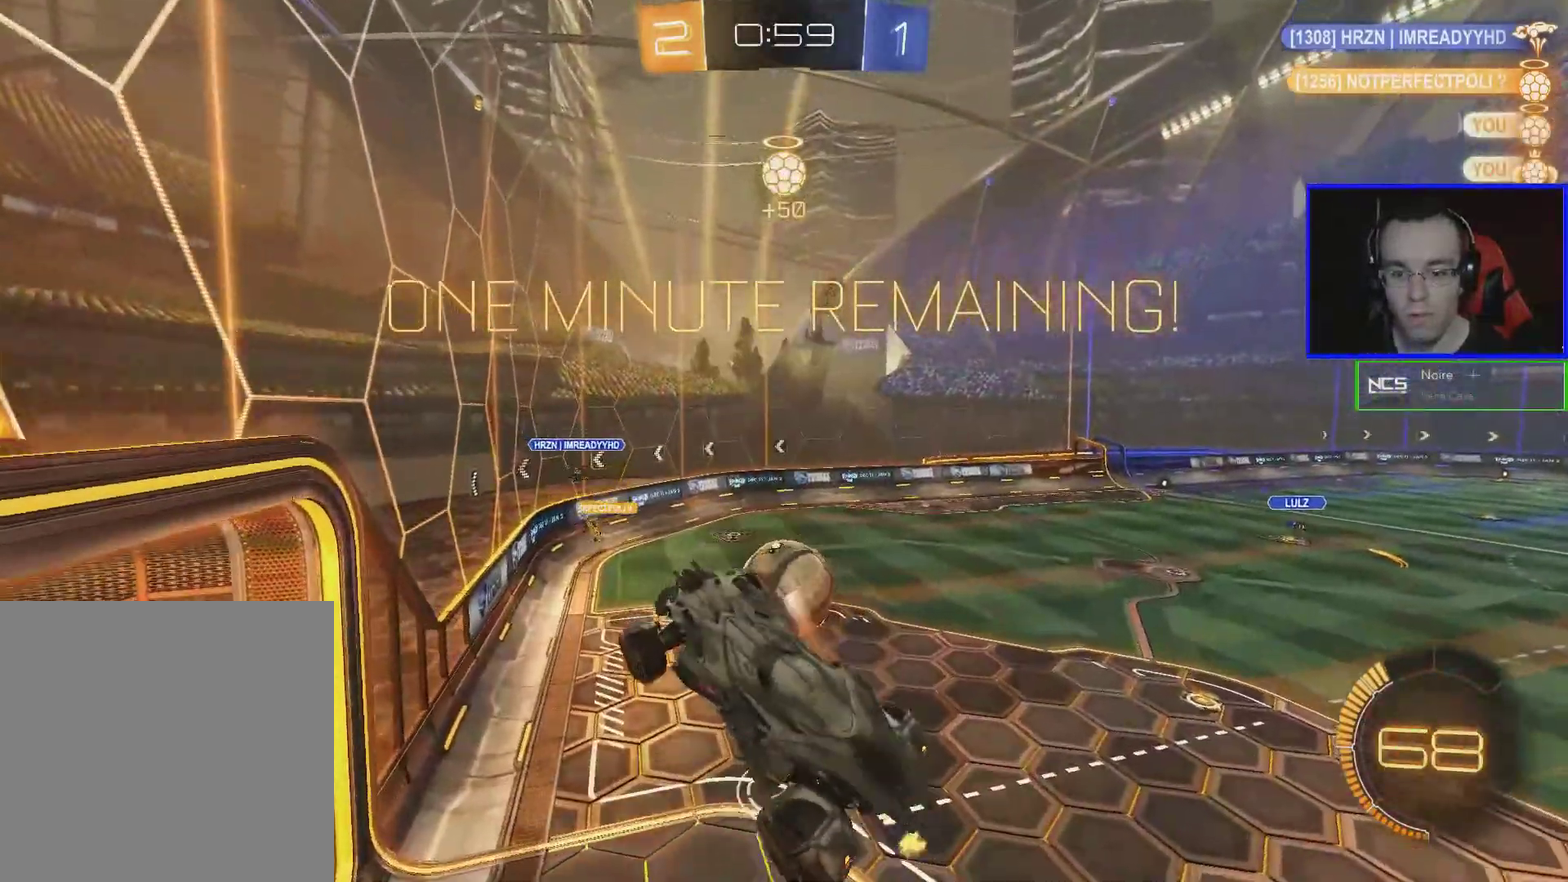
{"buttons": ["R2"], "left_stick": "right", "events": [[133, "left_stick", "down-right"], [400, "L1", "down"], [500, "L1", "up"], [500, "left_stick", "right"]]}
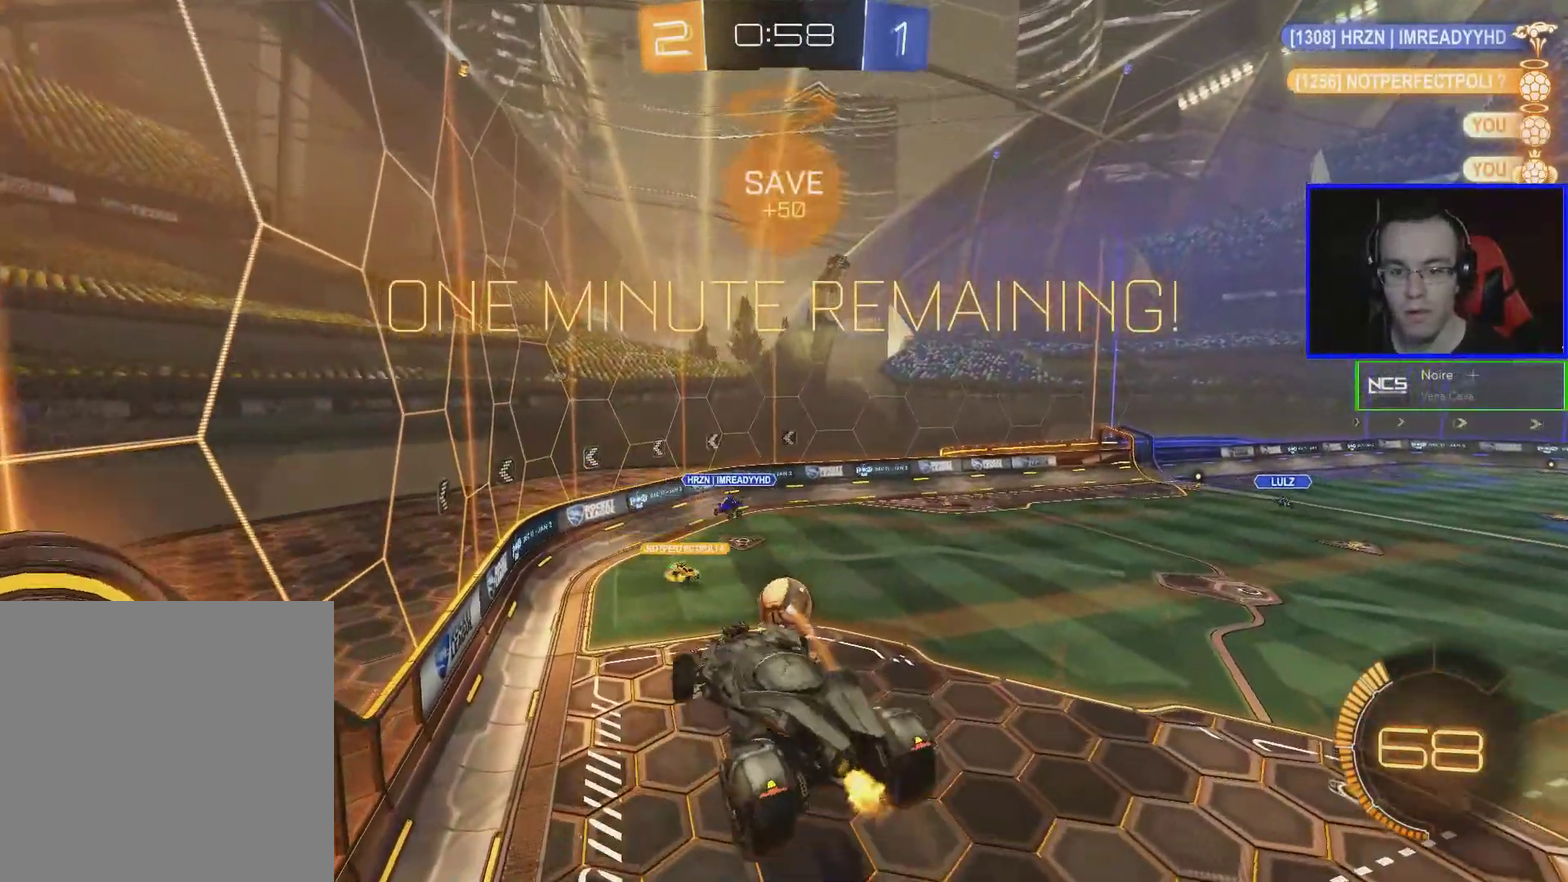
{"buttons": ["R2"], "left_stick": "center", "events": [[50, "left_stick", "center"]]}
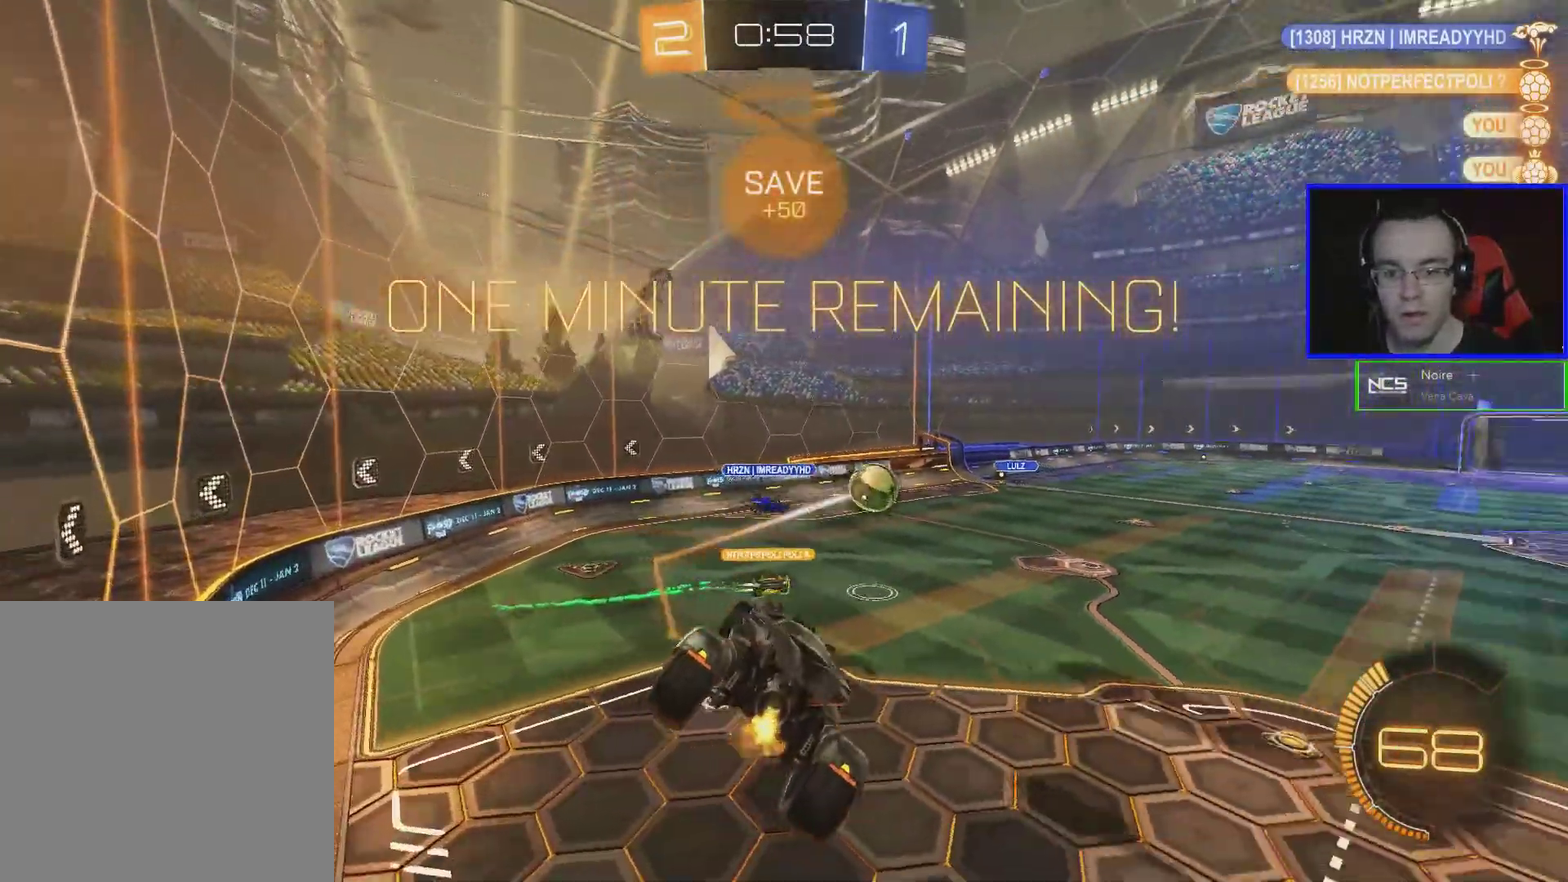
{"buttons": ["R2"], "left_stick": "center", "events": []}
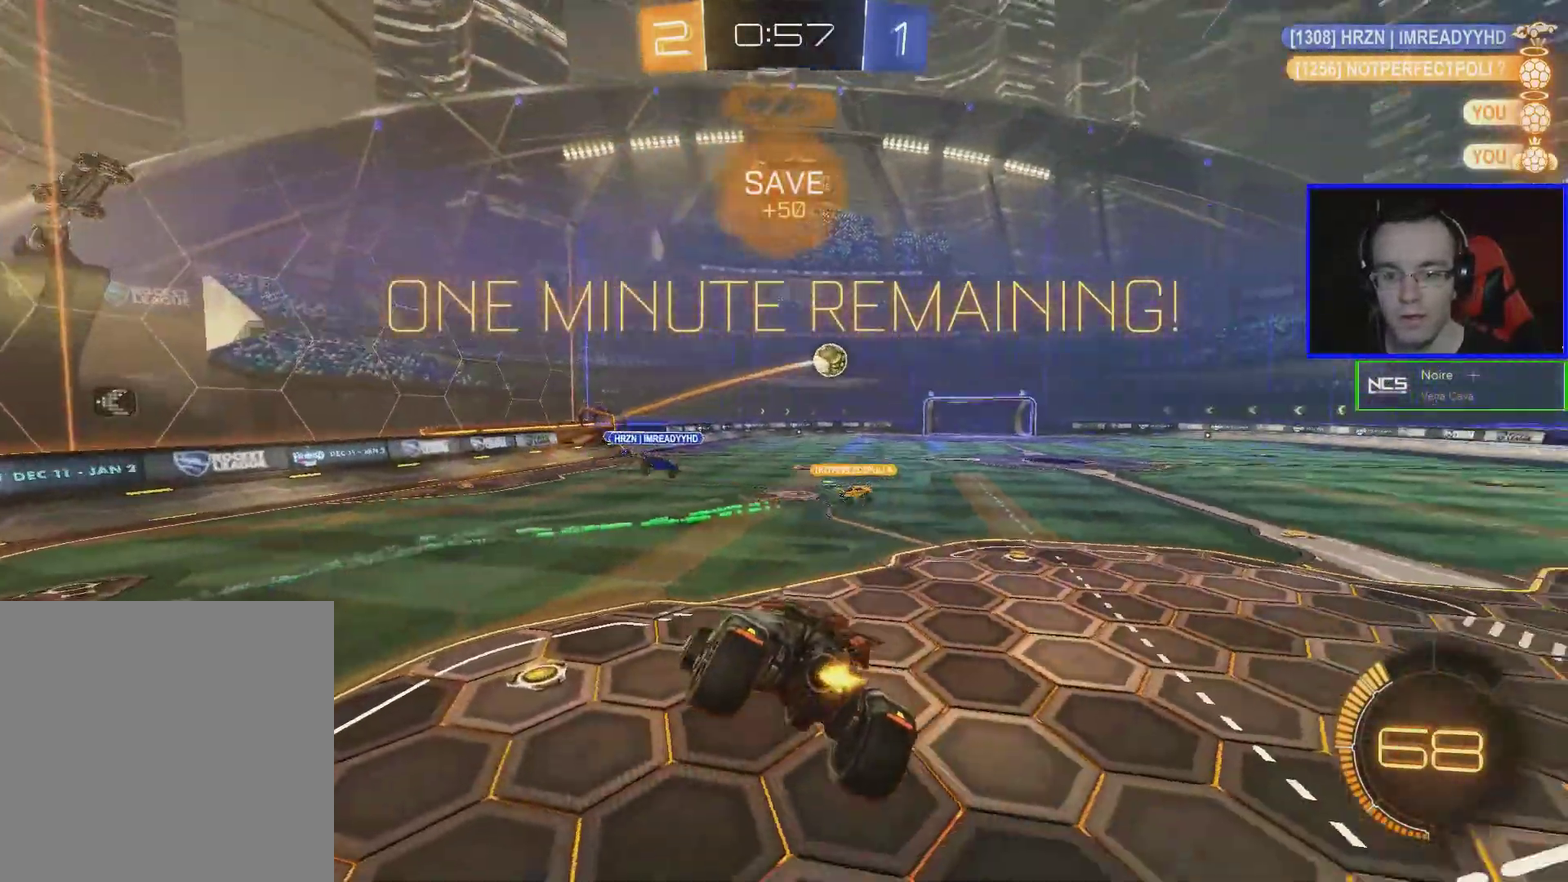
{"buttons": ["R2"], "left_stick": "down-right", "events": [[183, "left_stick", "down-right"]]}
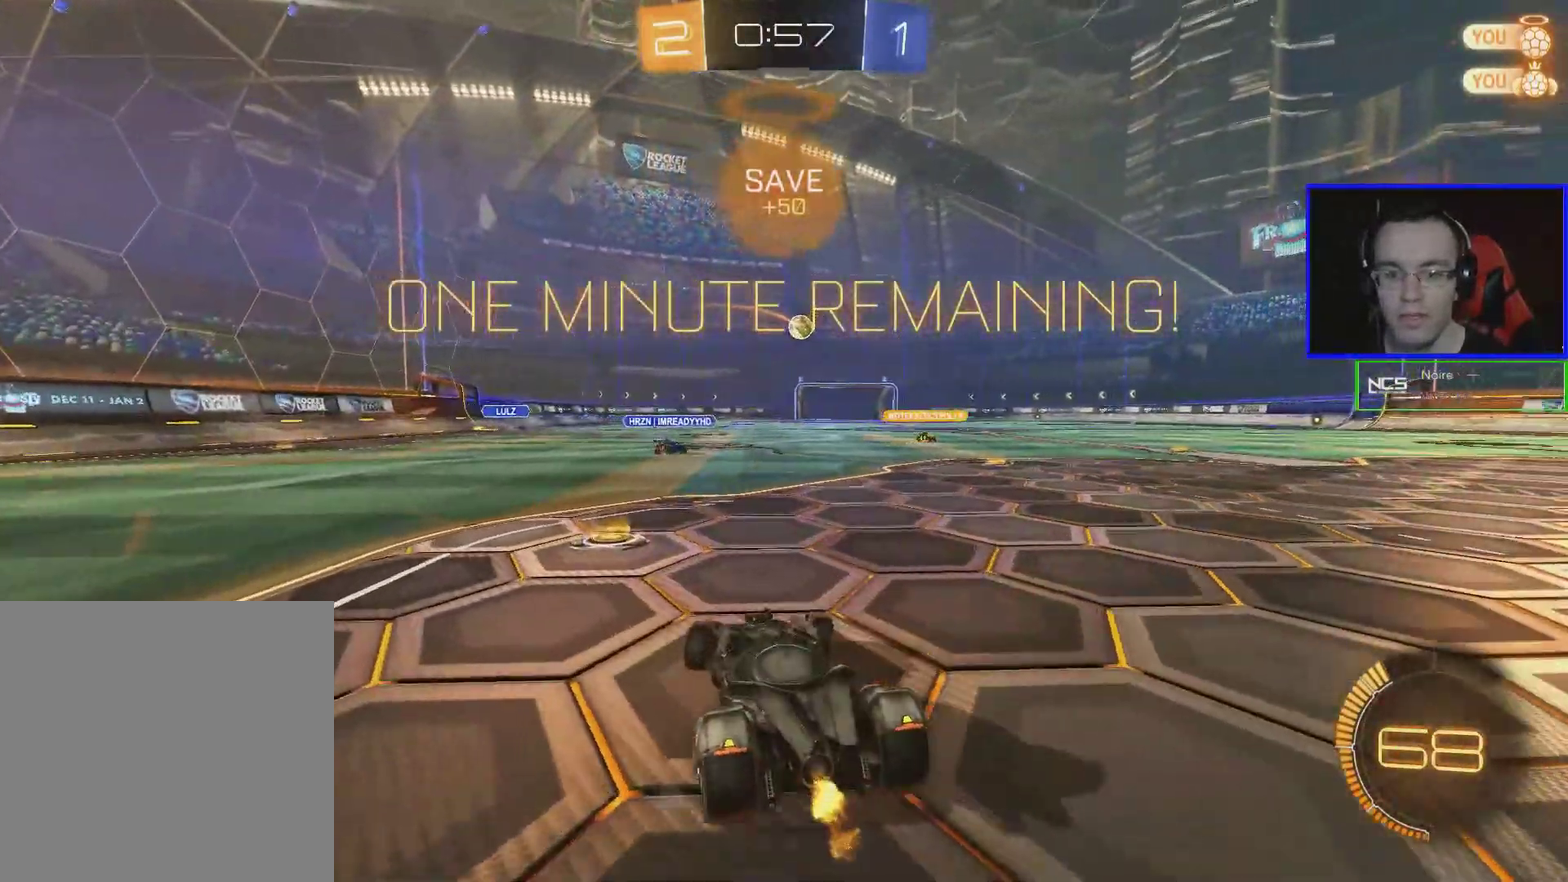
{"buttons": ["A", "R2"], "left_stick": "up", "events": [[300, "left_stick", "up-right"], [350, "left_stick", "up"], [400, "A", "down"], [450, "A", "up"], [500, "A", "down"]]}
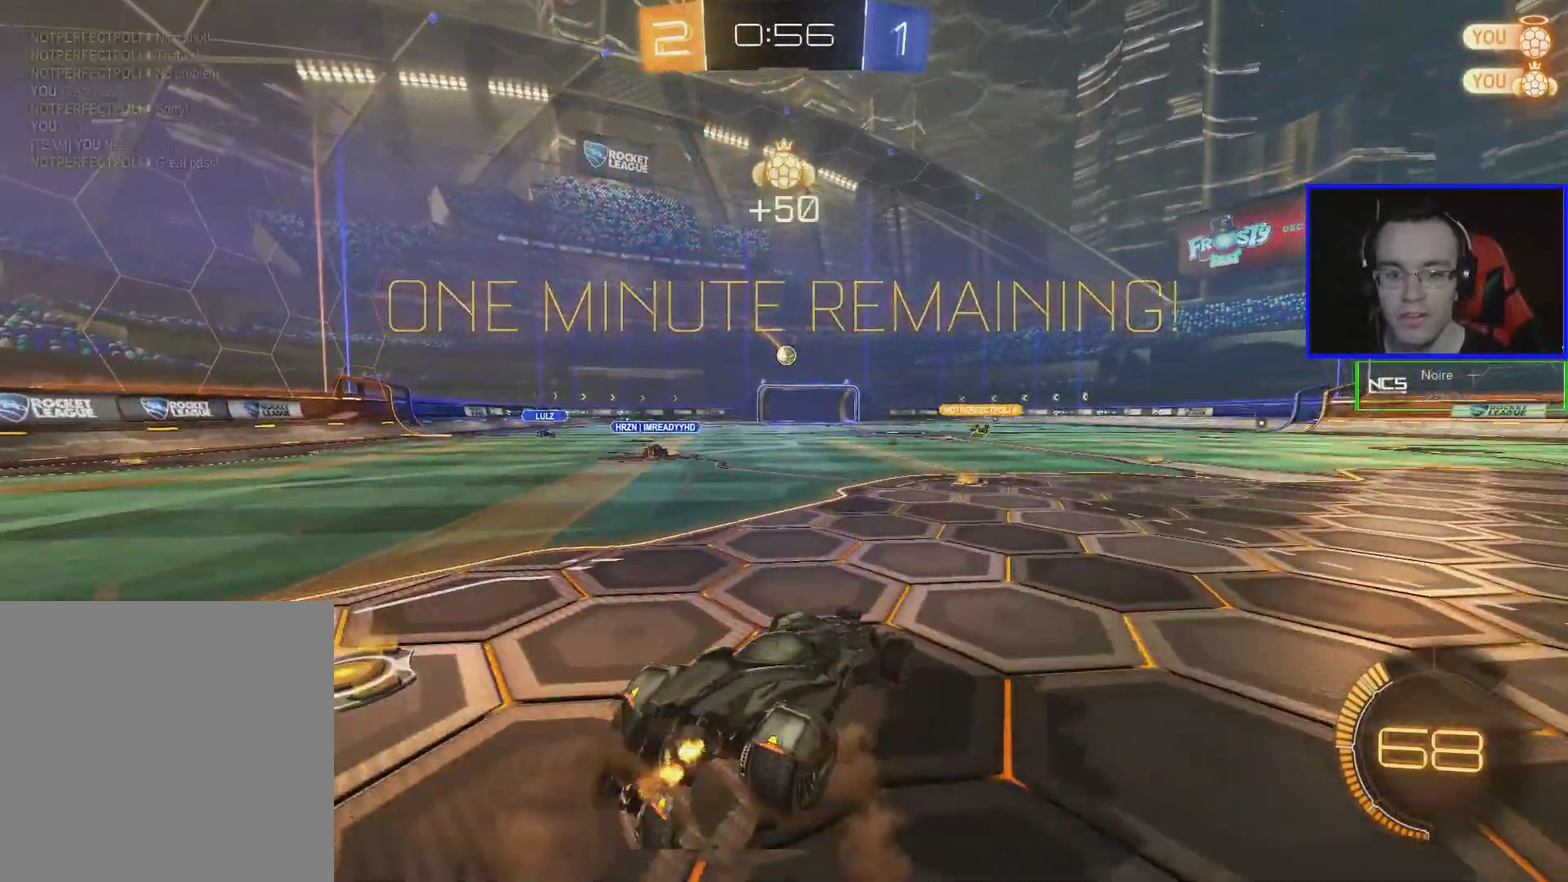
{"buttons": [], "left_stick": "center", "events": [[150, "A", "up"], [350, "left_stick", "center"], [500, "R2", "up"]]}